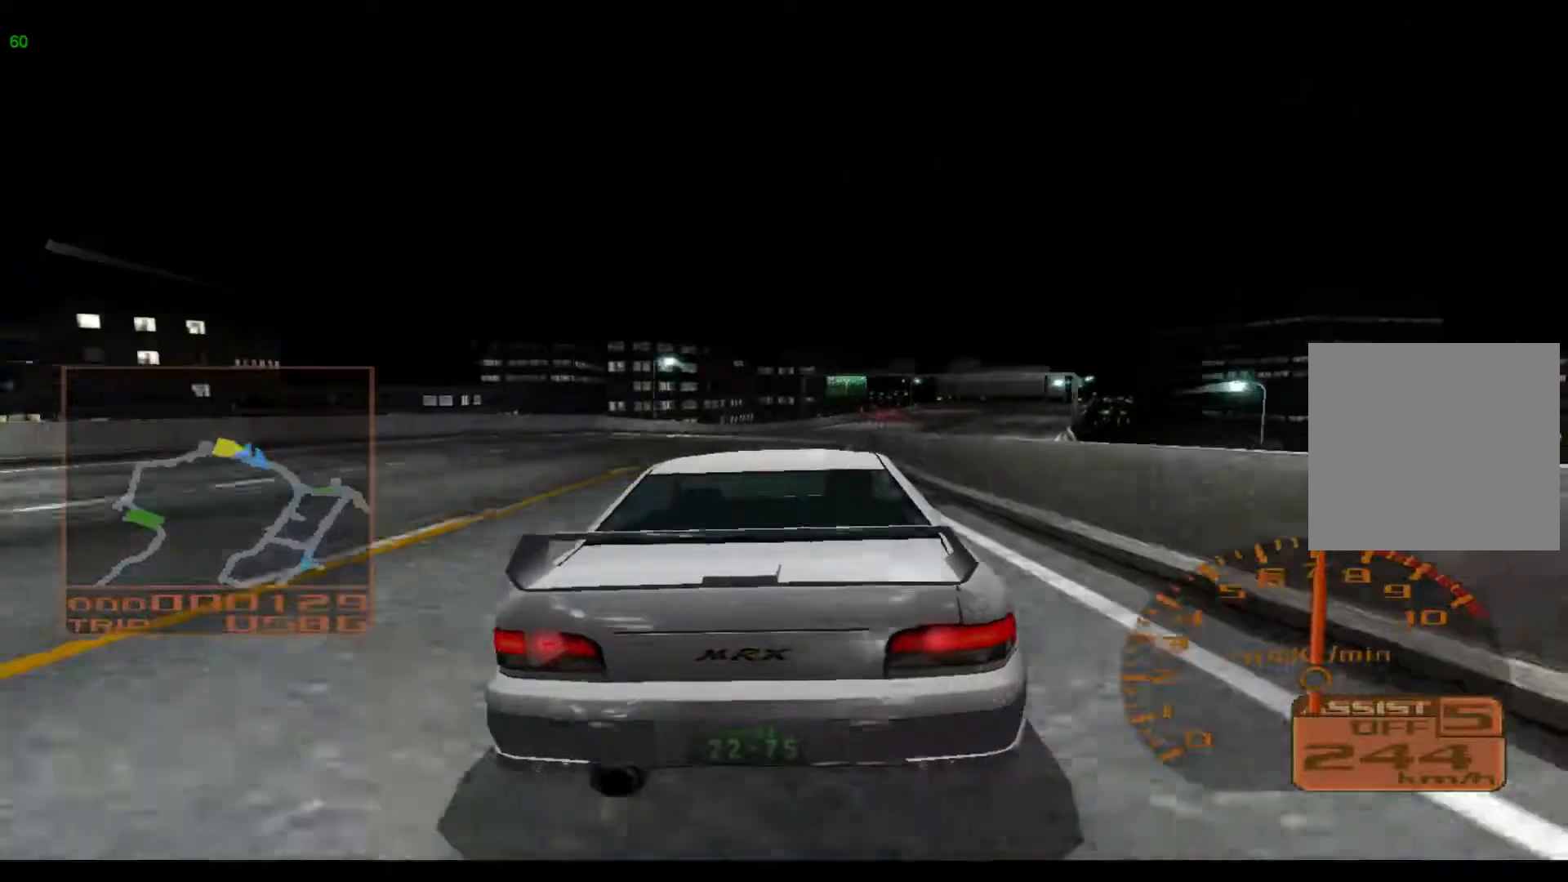
Gameplay with a controller (Xbox layout); each line is a JSON object with the inputs held at the frame after it. "events" lists button and stick changes between this image and that frame as [ms after this image, input, new state], when the widget could be followed in between. Not read: L2 L3 R3 right_stick.
{"buttons": [], "left_stick": "right", "events": [[267, "R2", "up"]]}
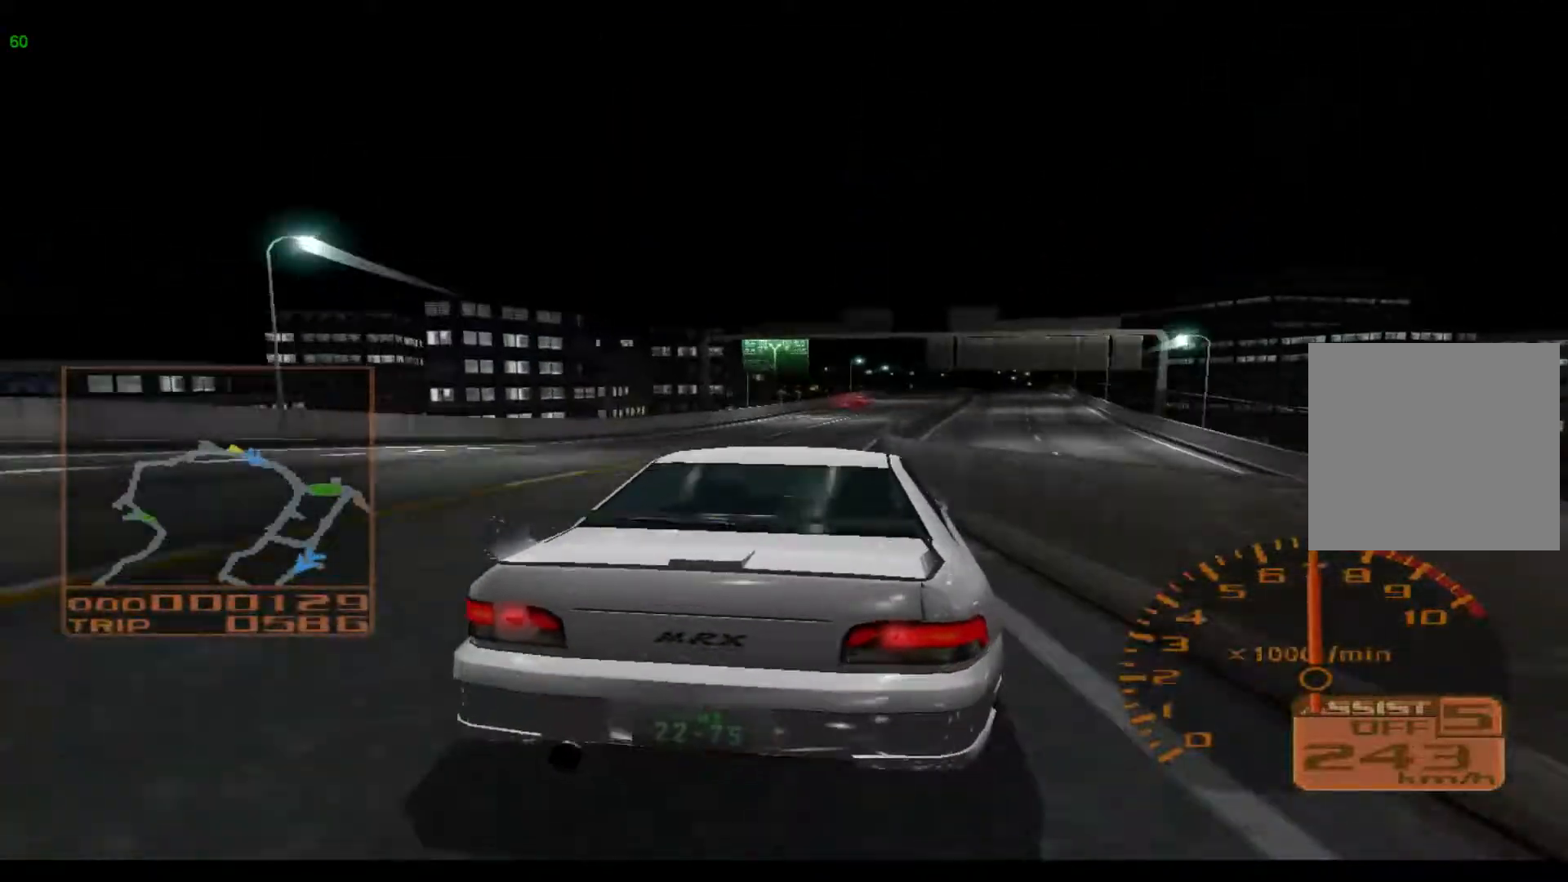
{"buttons": ["R2"], "left_stick": "right", "events": [[233, "R2", "down"]]}
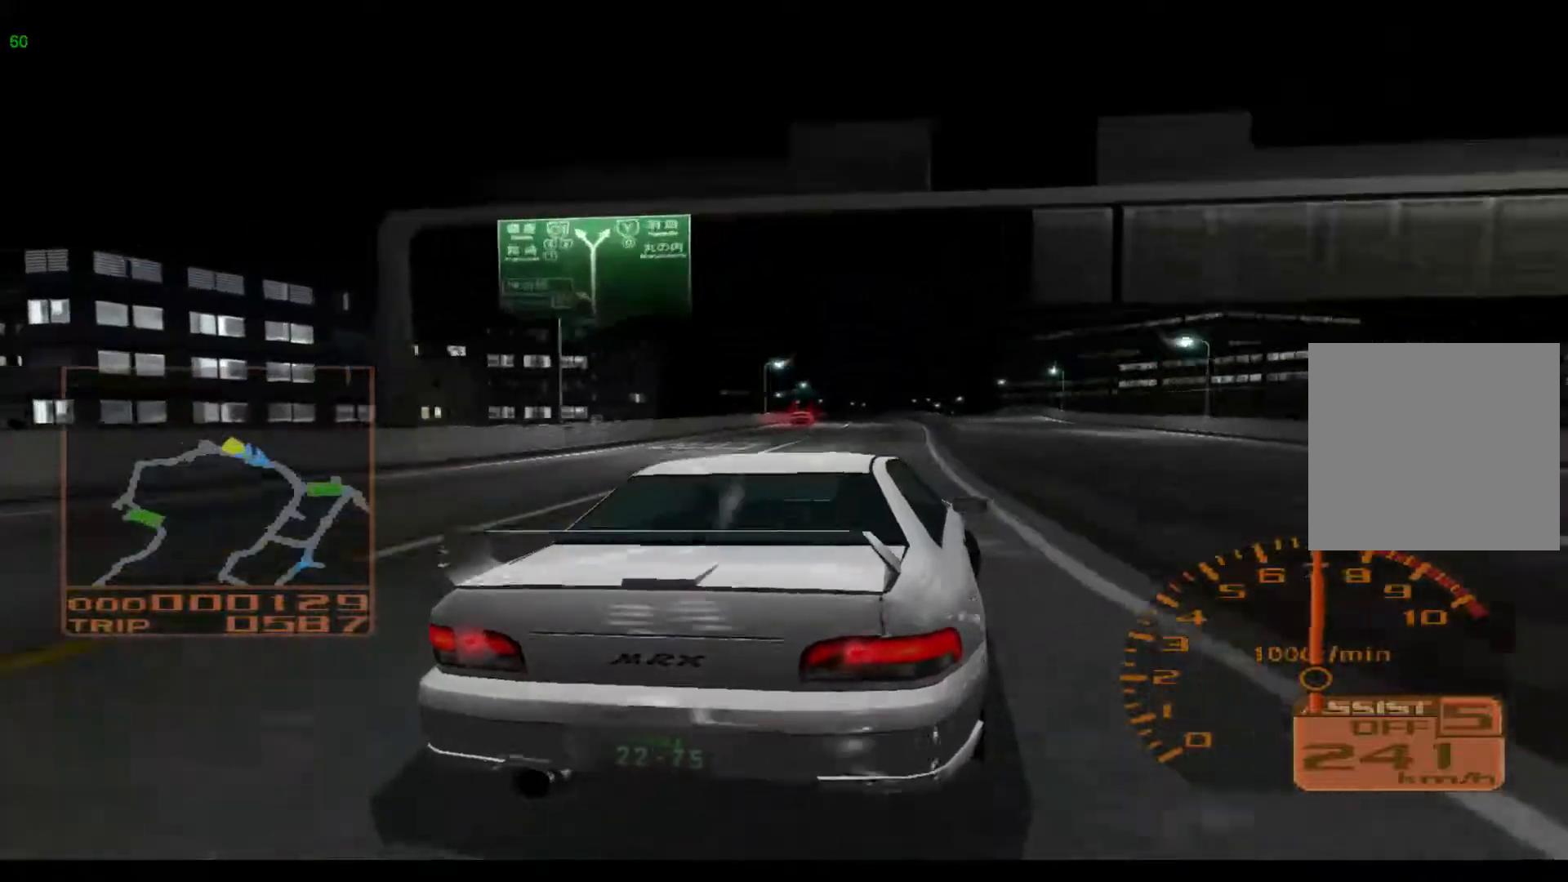
{"buttons": ["R2"], "left_stick": "center", "events": [[433, "left_stick", "center"]]}
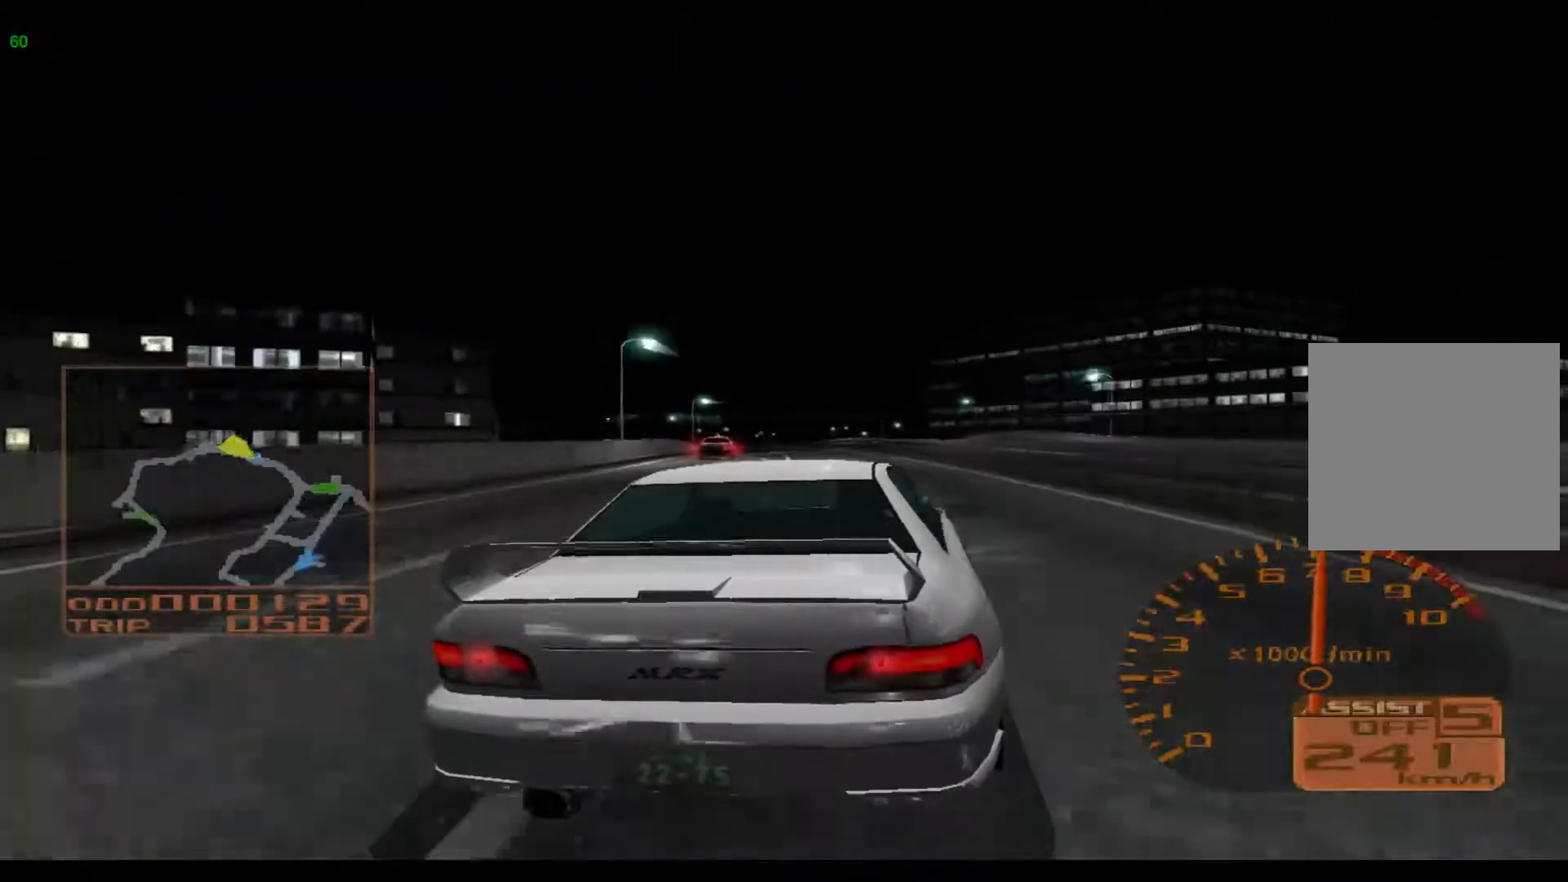
{"buttons": ["R2"], "left_stick": "left", "events": [[33, "left_stick", "left"]]}
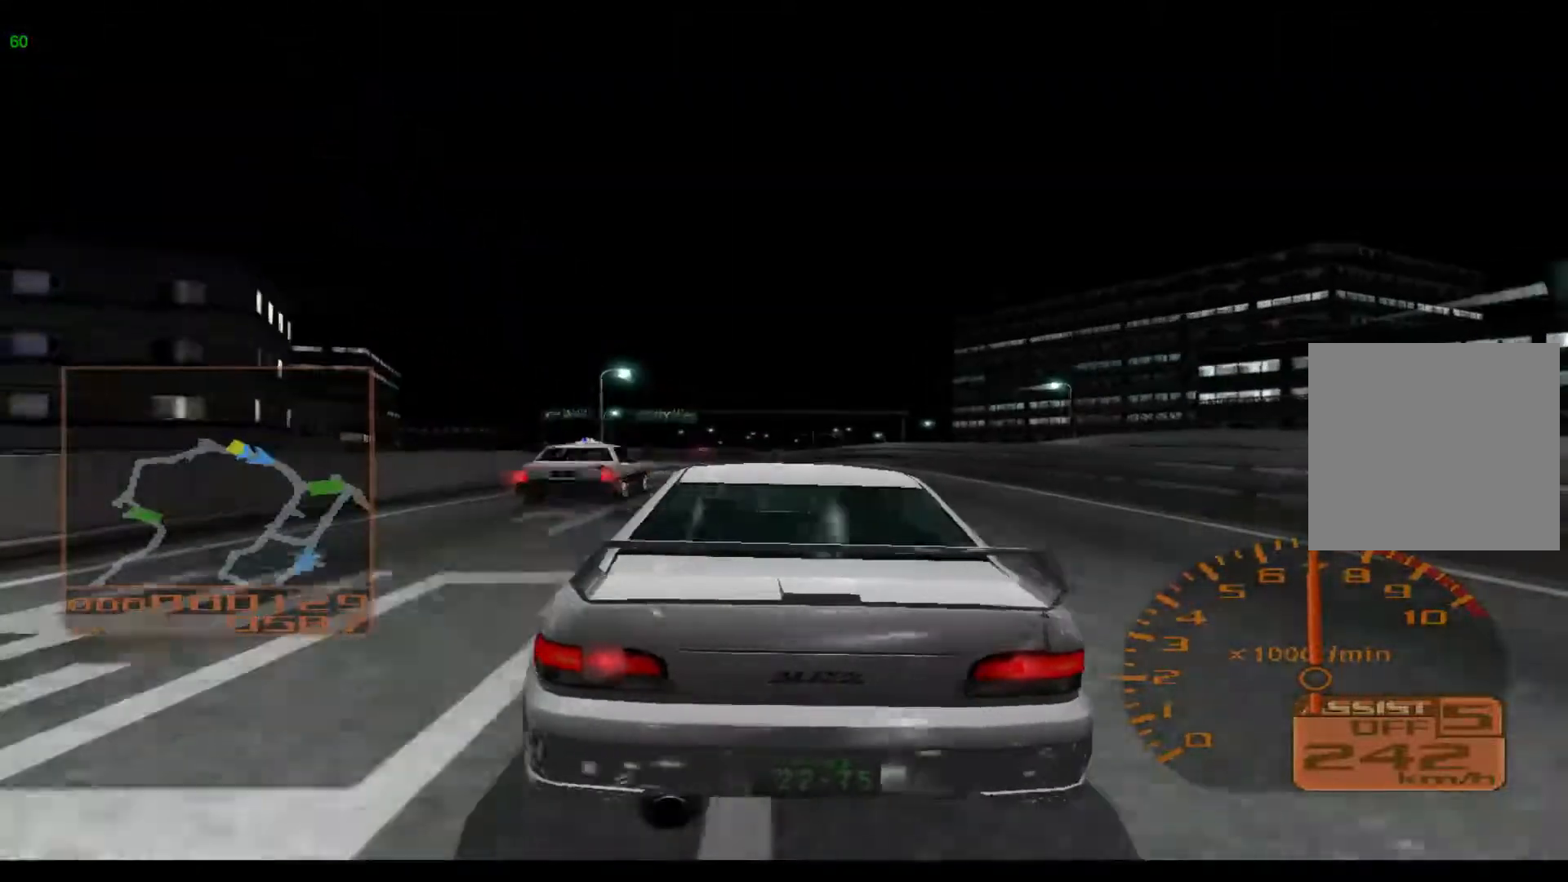
{"buttons": ["R2"], "left_stick": "center", "events": [[233, "left_stick", "center"]]}
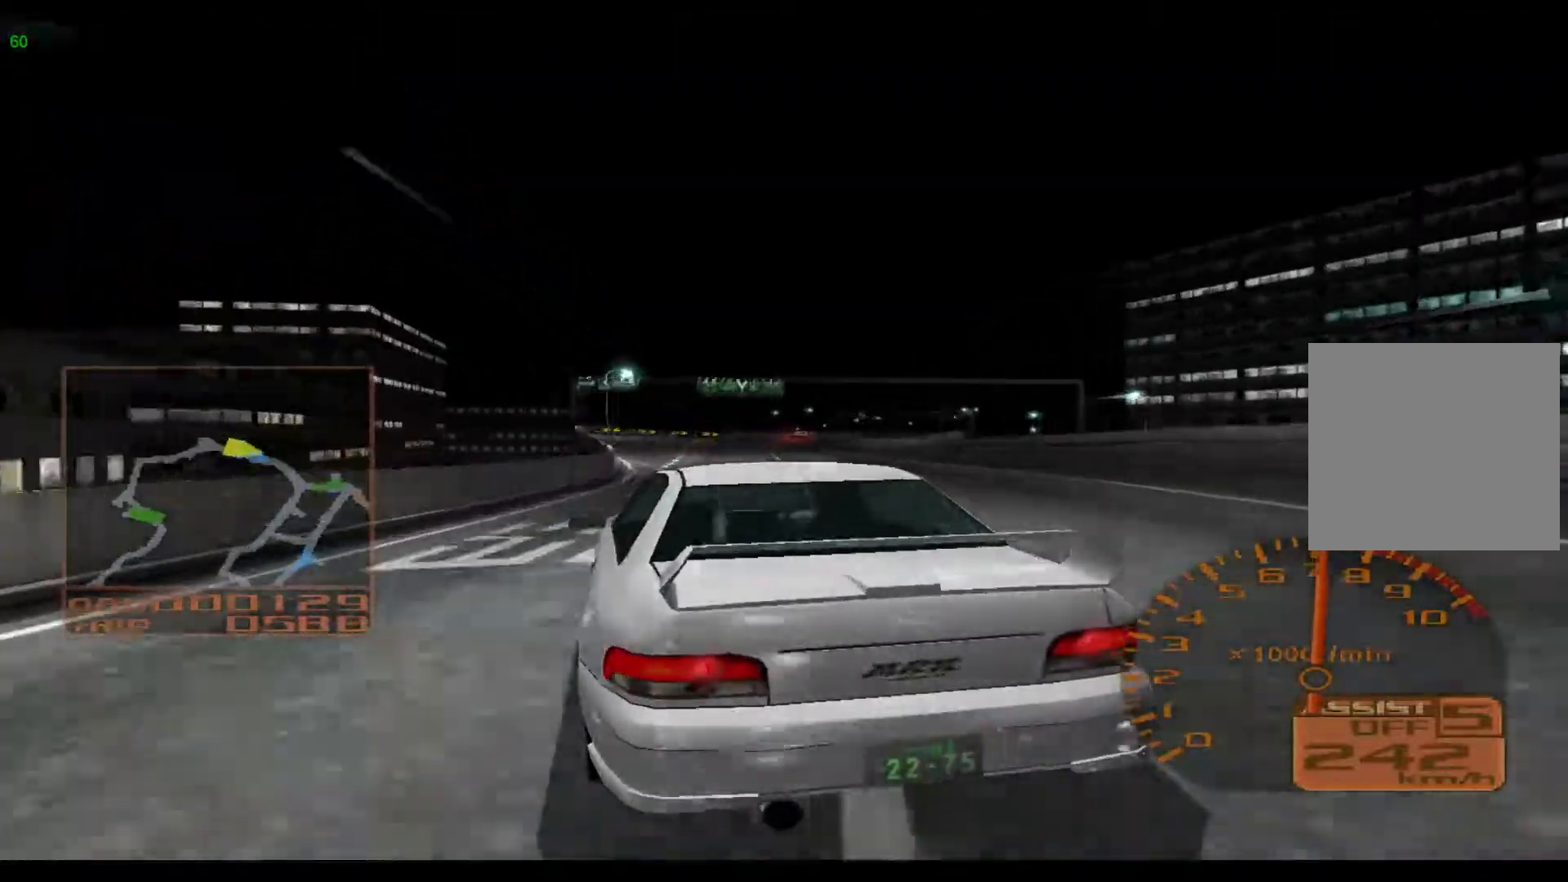
{"buttons": ["R2"], "left_stick": "right", "events": [[83, "left_stick", "right"]]}
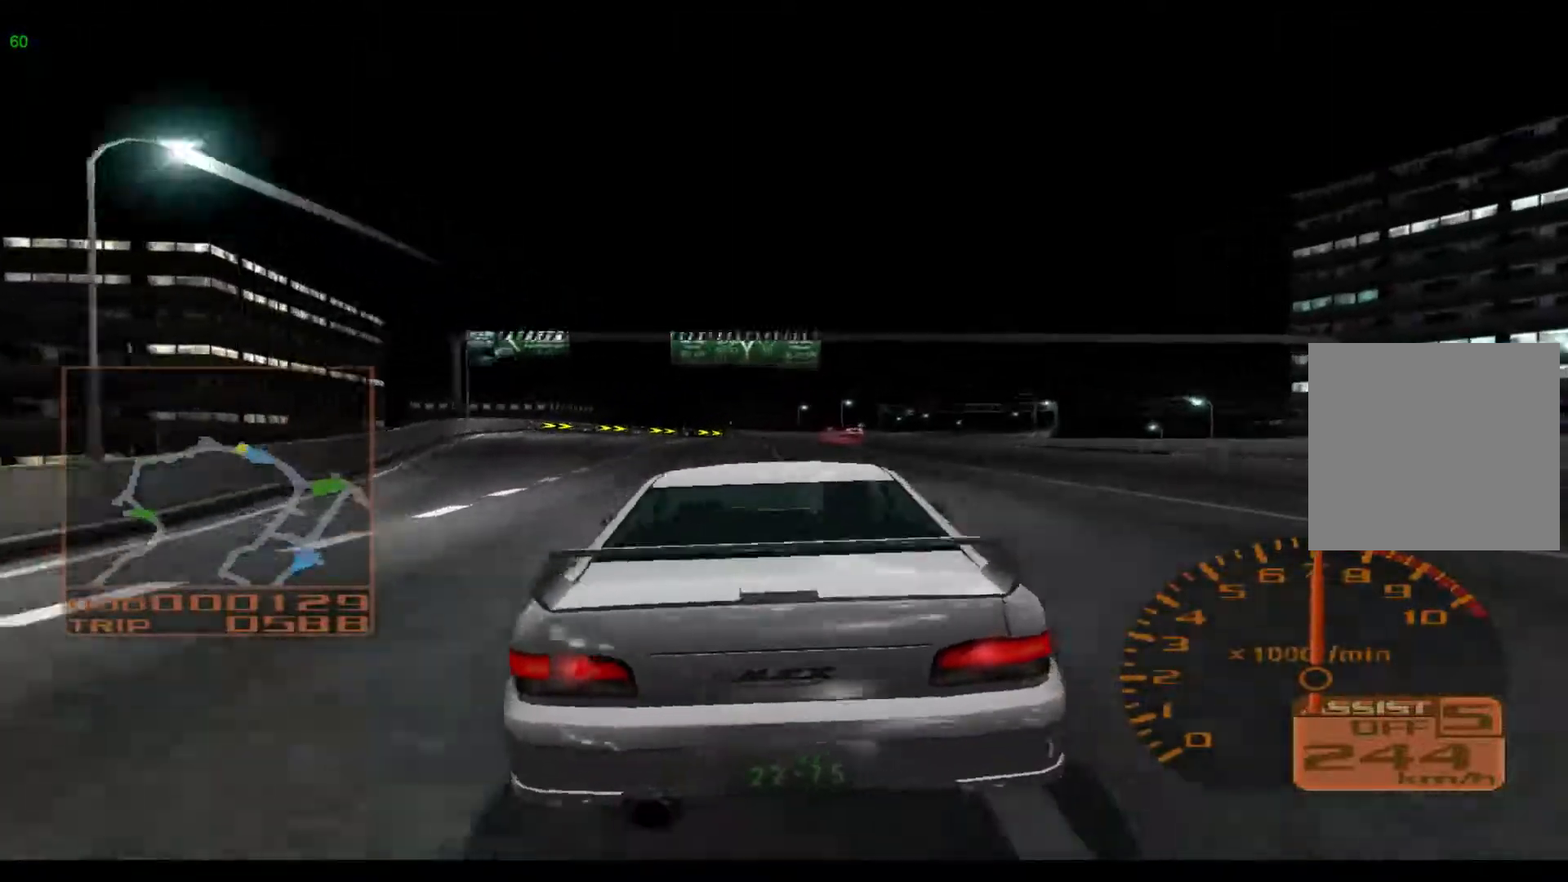
{"buttons": ["R2"], "left_stick": "left", "events": [[133, "left_stick", "center"], [200, "left_stick", "left"]]}
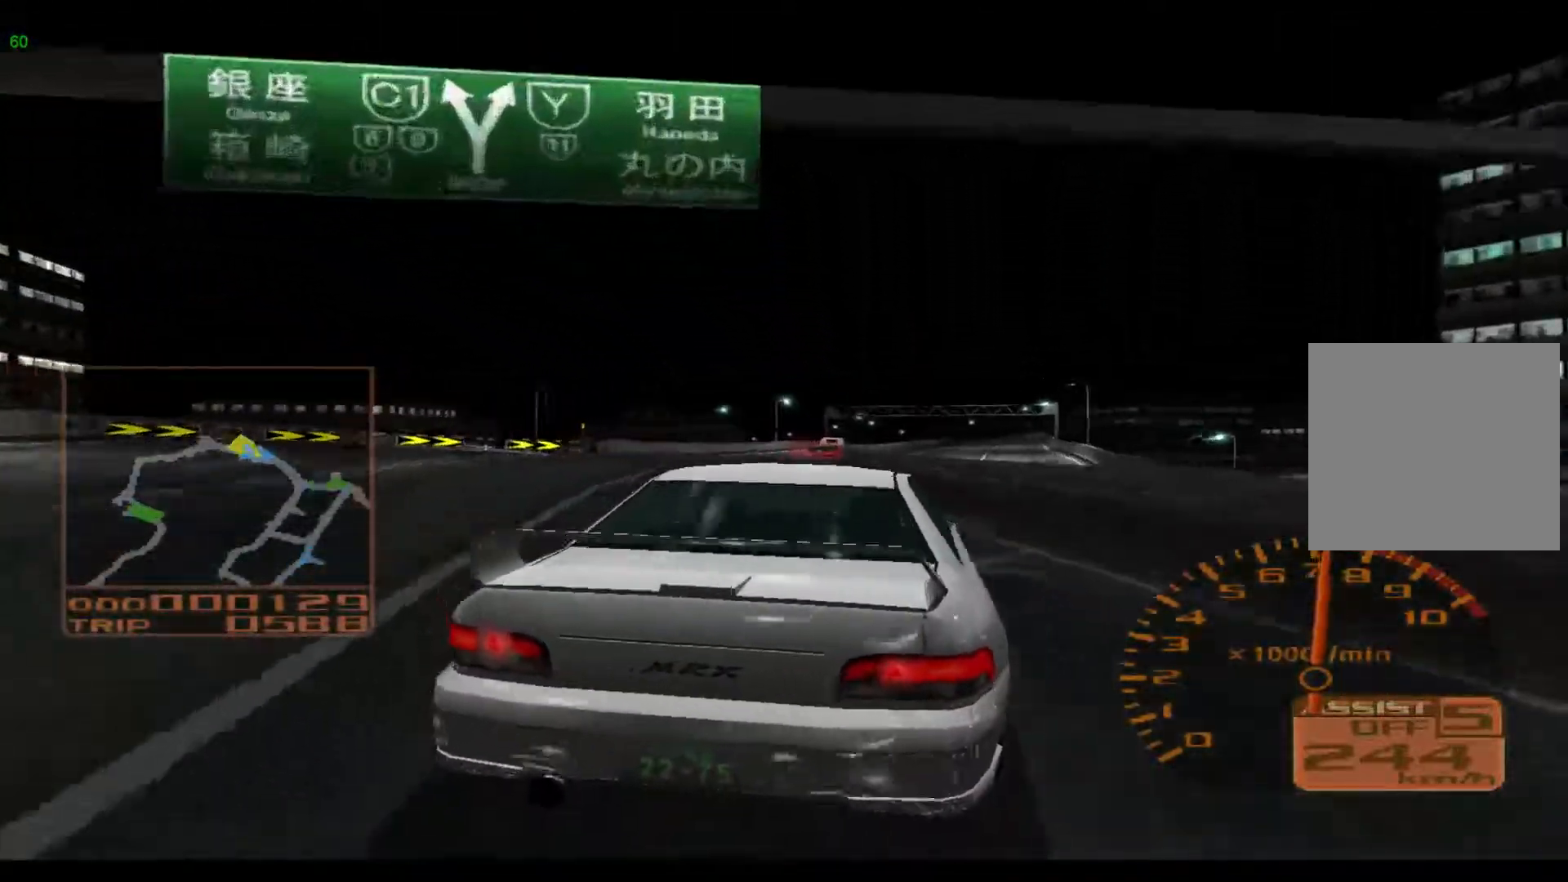
{"buttons": [], "left_stick": "right", "events": [[100, "left_stick", "center"], [200, "left_stick", "right"], [433, "R2", "up"]]}
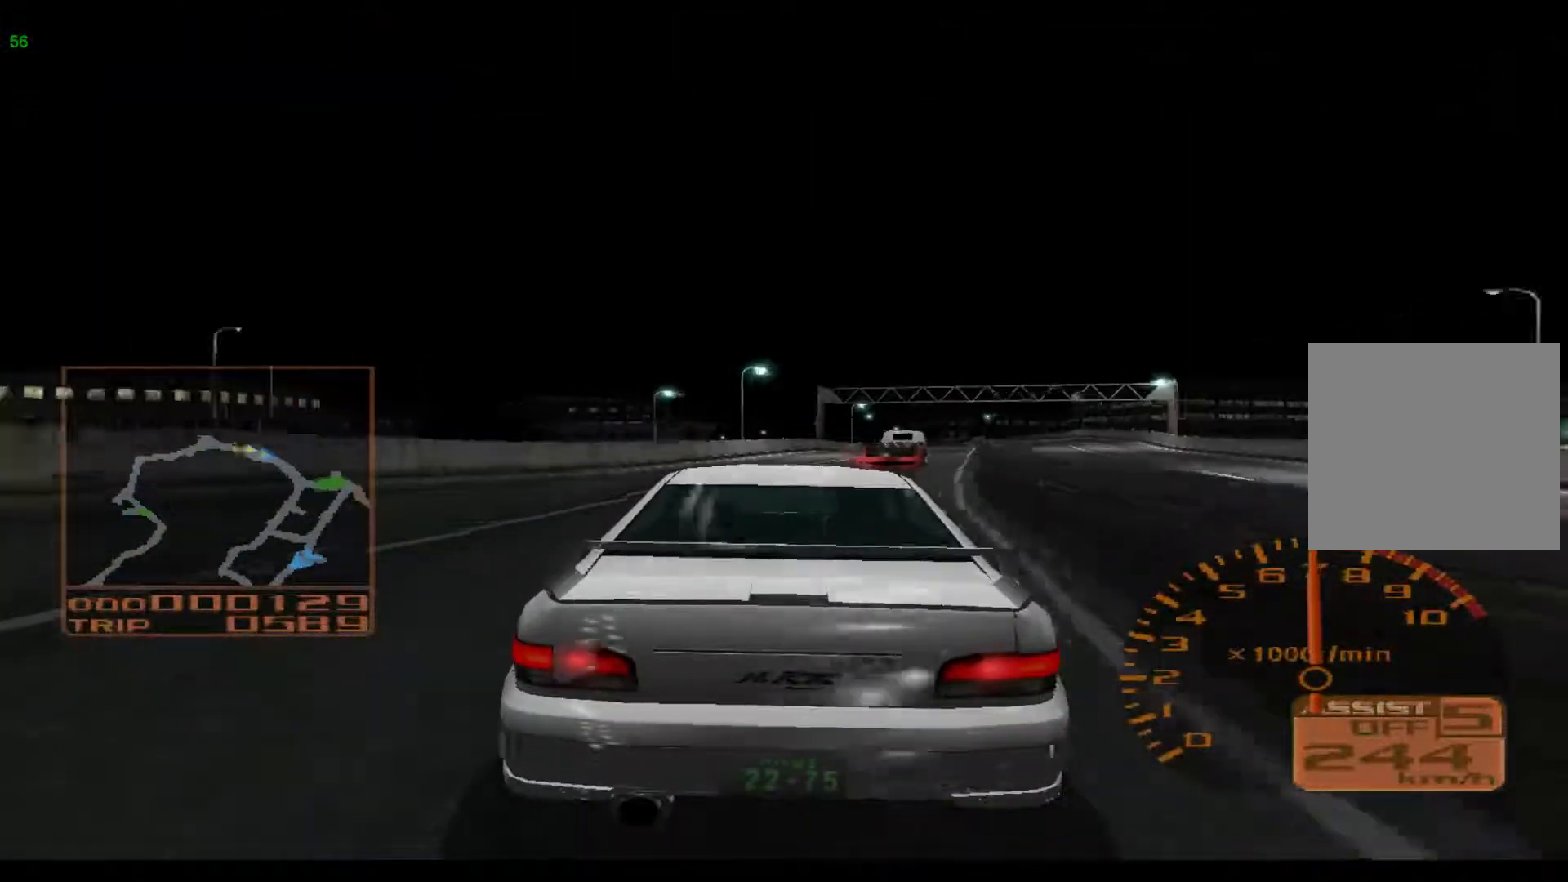
{"buttons": [], "left_stick": "right", "events": []}
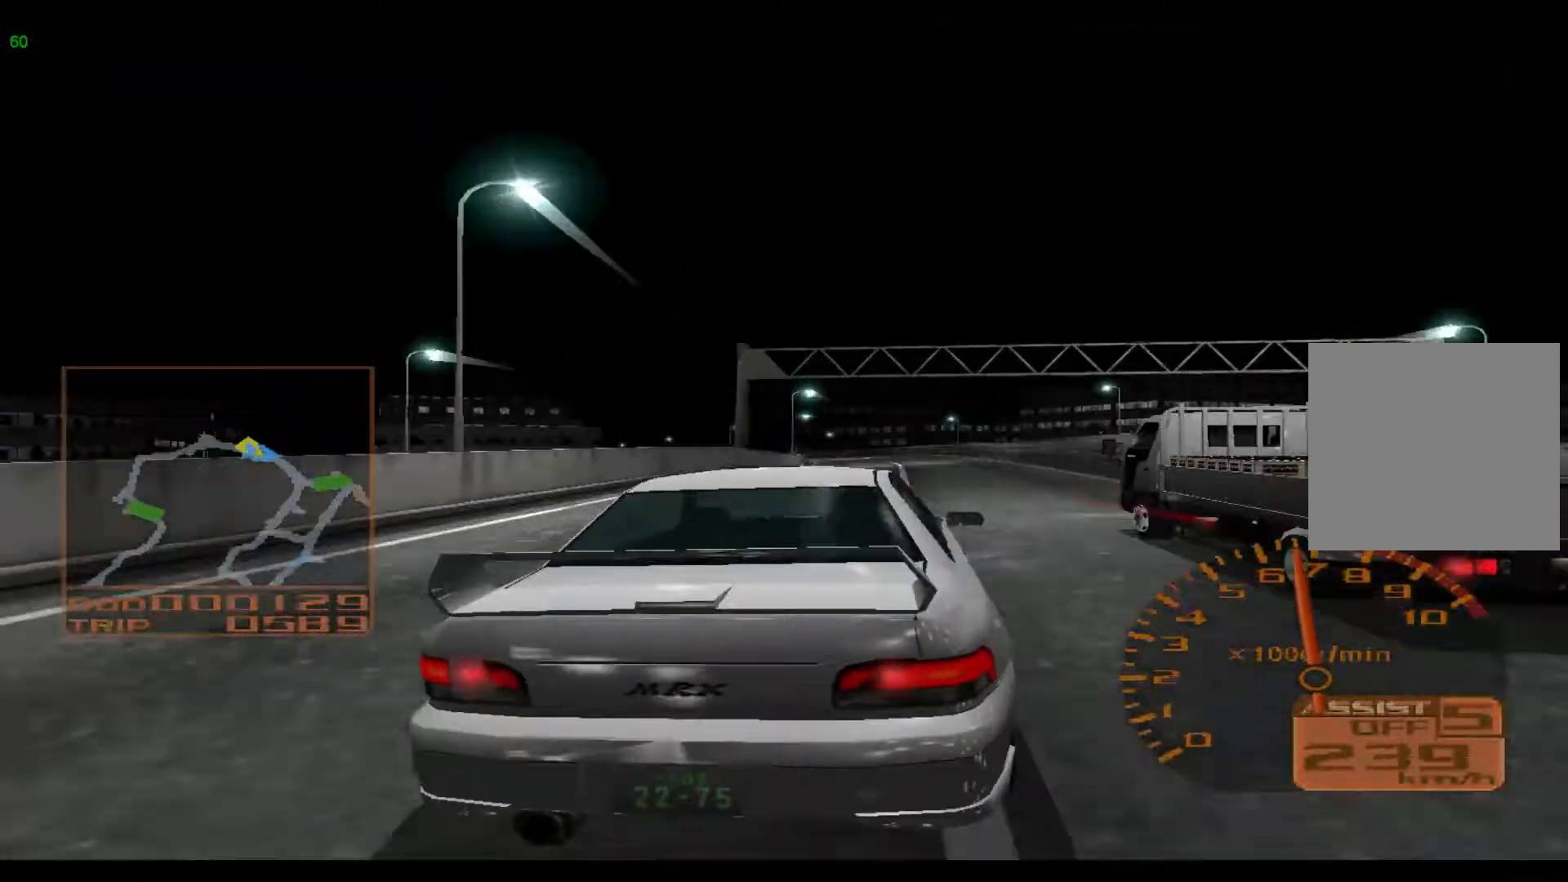
{"buttons": [], "left_stick": "left", "events": [[100, "left_stick", "center"], [167, "left_stick", "left"]]}
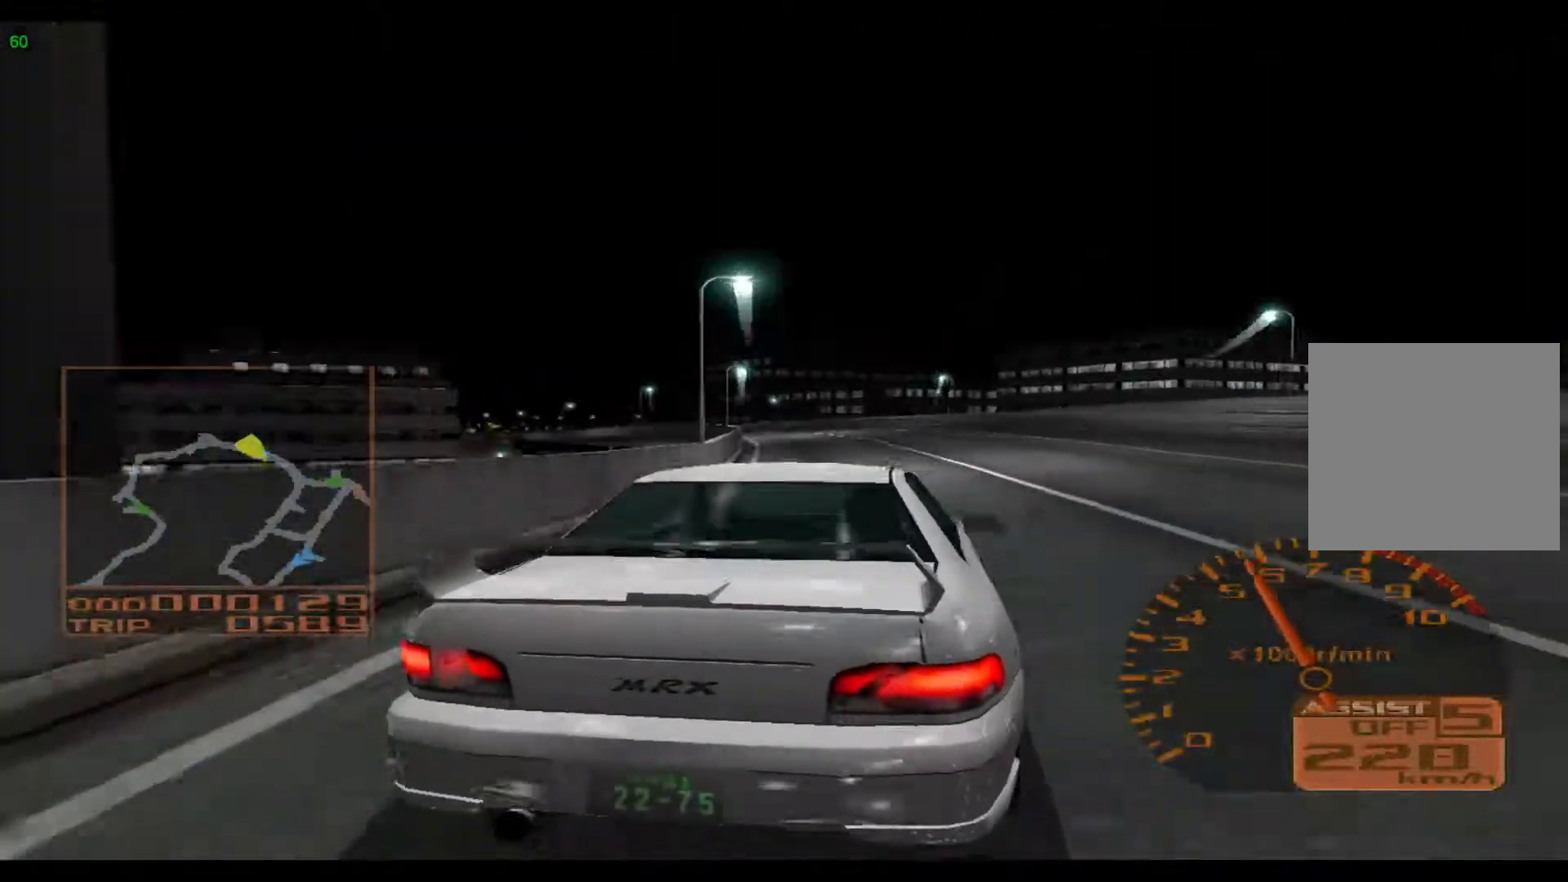
{"buttons": [], "left_stick": "left", "events": [[67, "left_stick", "center"], [167, "left_stick", "left"]]}
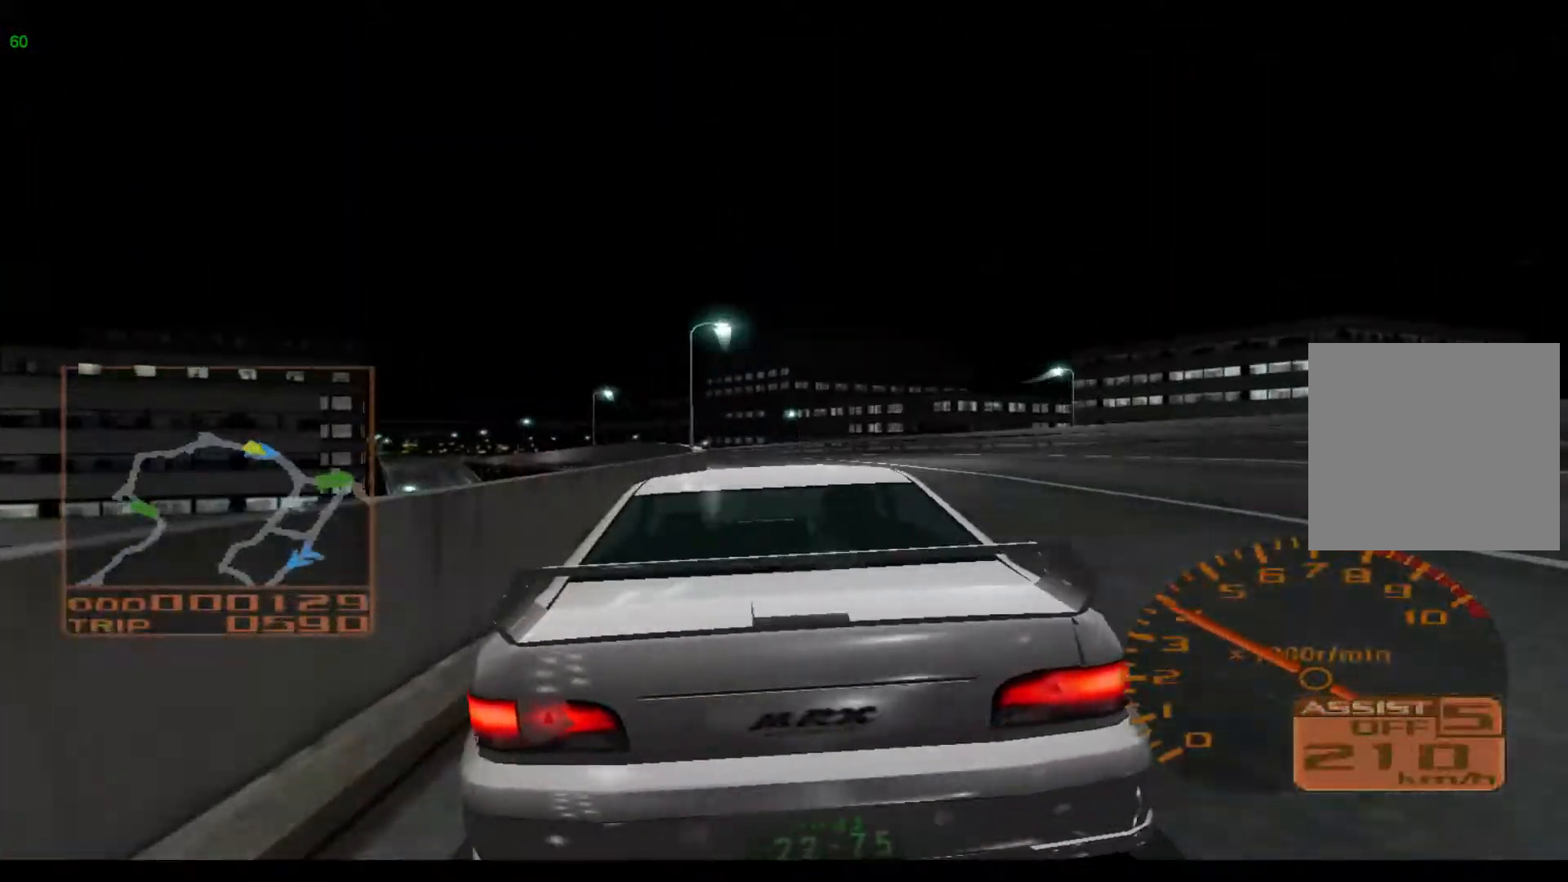
{"buttons": [], "left_stick": "left", "events": [[133, "X", "down"], [267, "X", "up"]]}
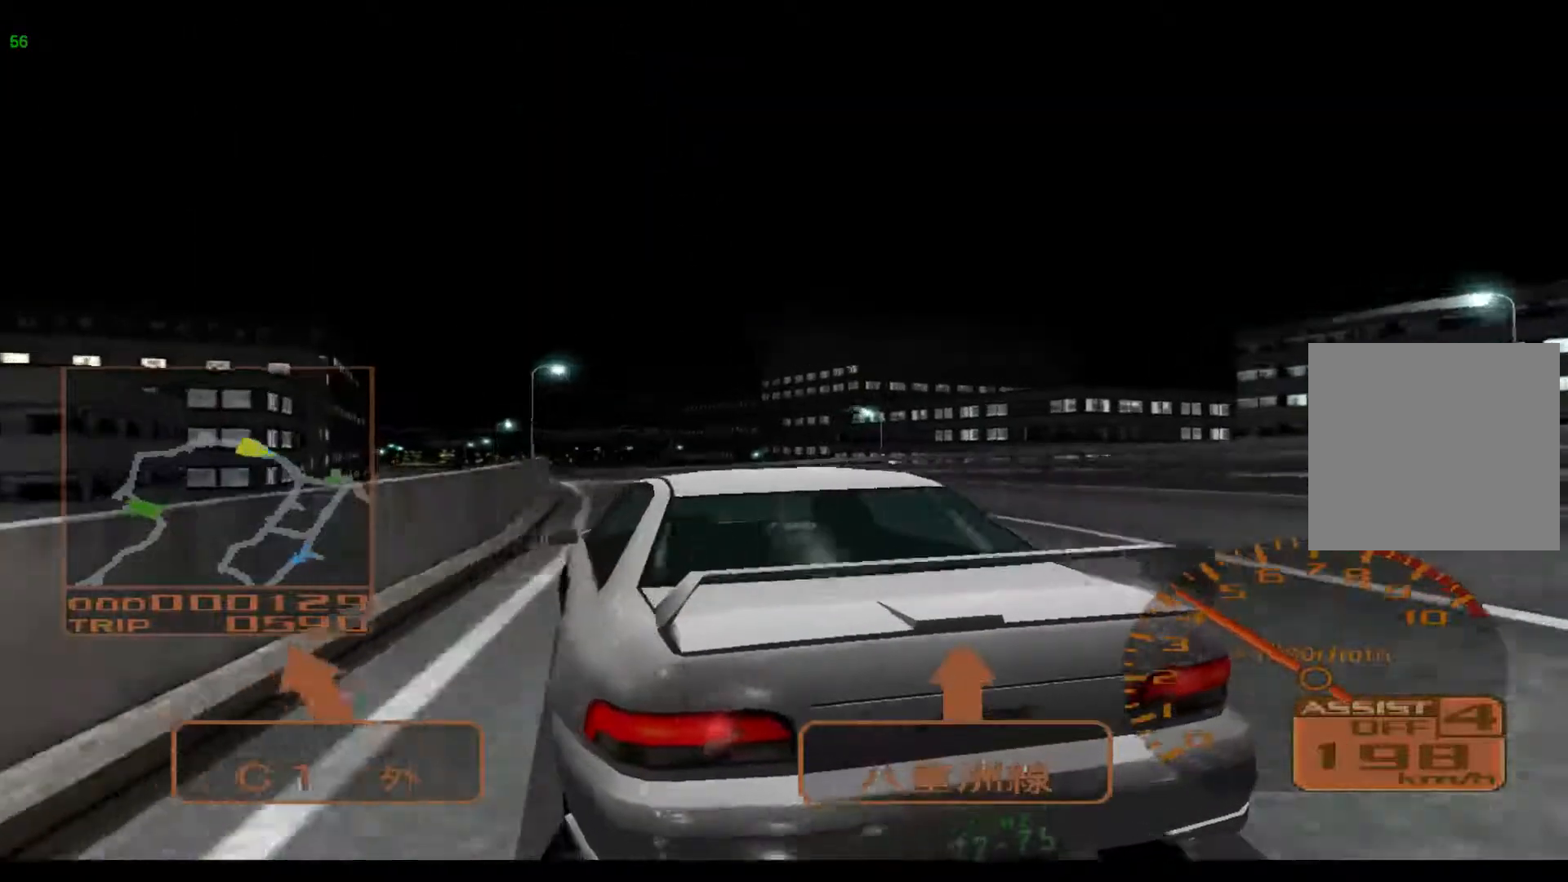
{"buttons": ["R2"], "left_stick": "left", "events": [[133, "R2", "down"]]}
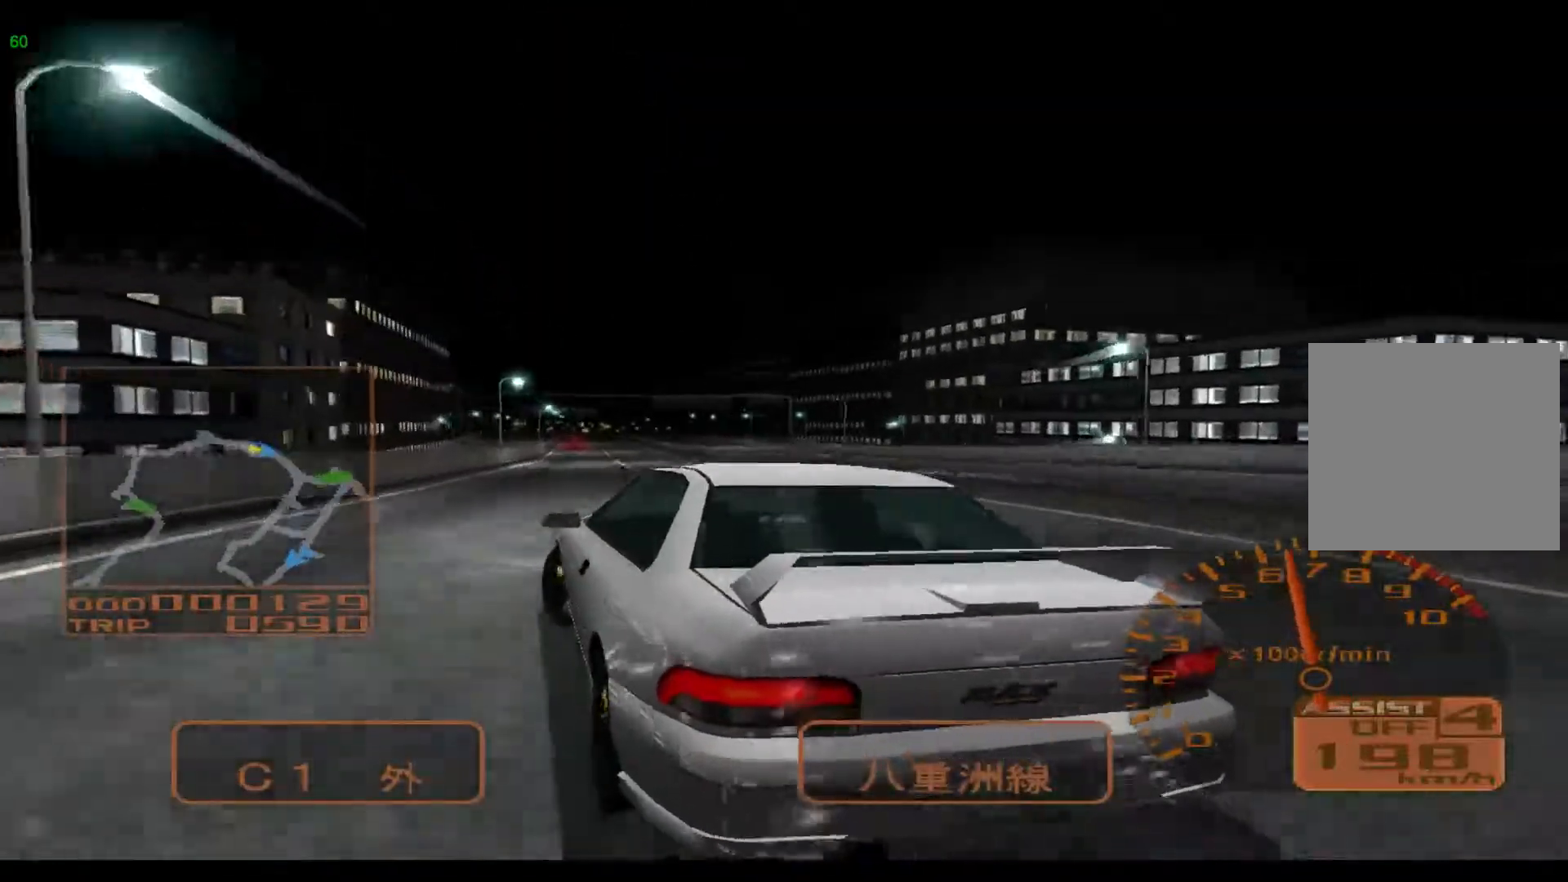
{"buttons": ["R2"], "left_stick": "center", "events": [[317, "left_stick", "center"]]}
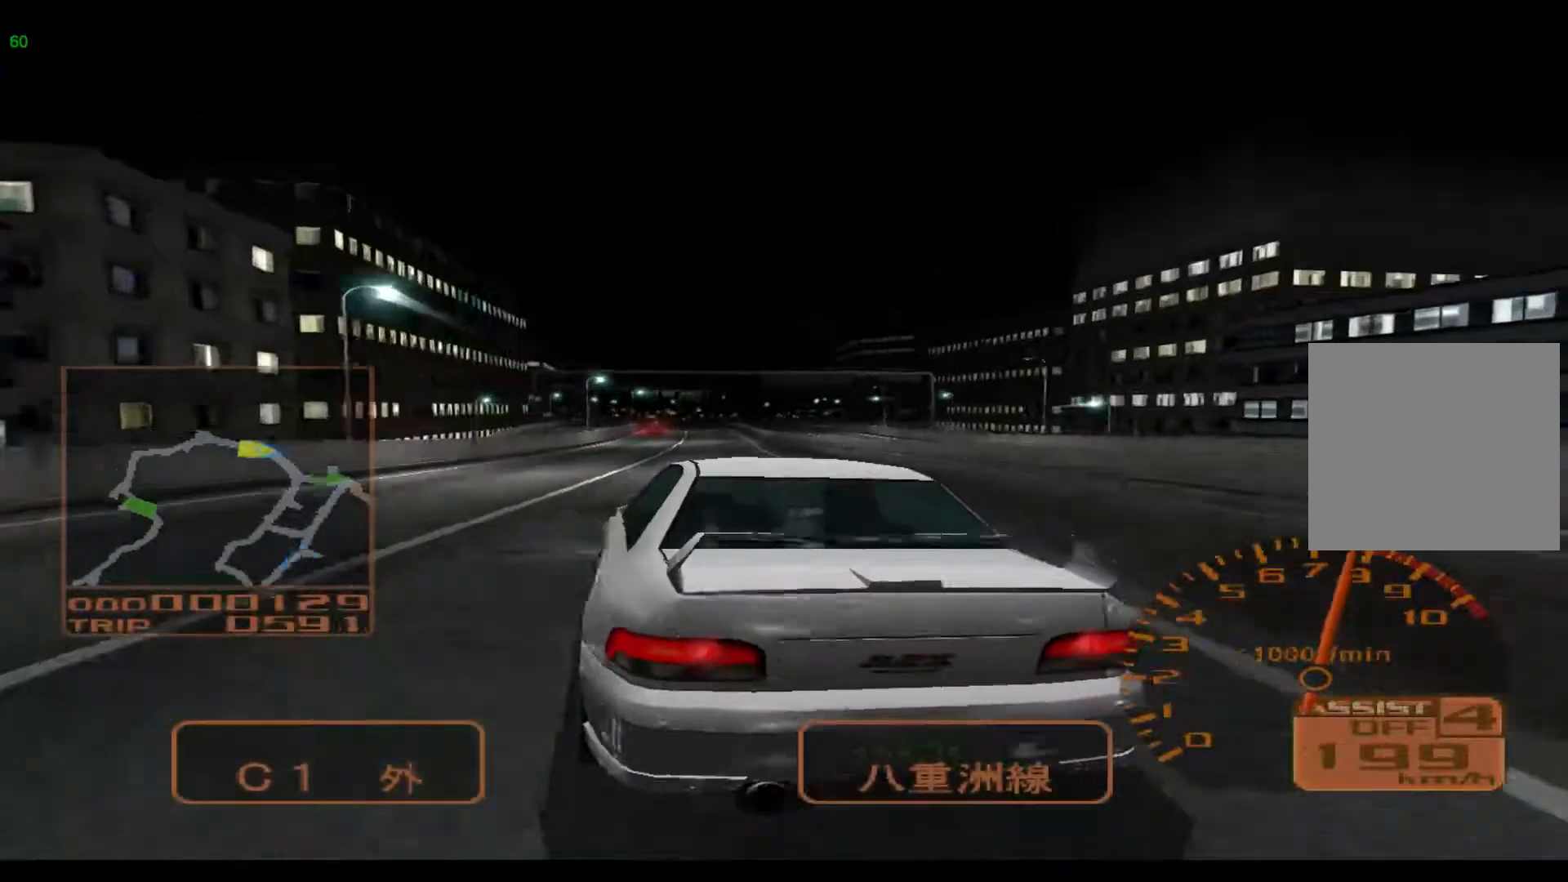
{"buttons": ["R2"], "left_stick": "left", "events": [[33, "A", "down"], [150, "left_stick", "left"], [183, "A", "up"]]}
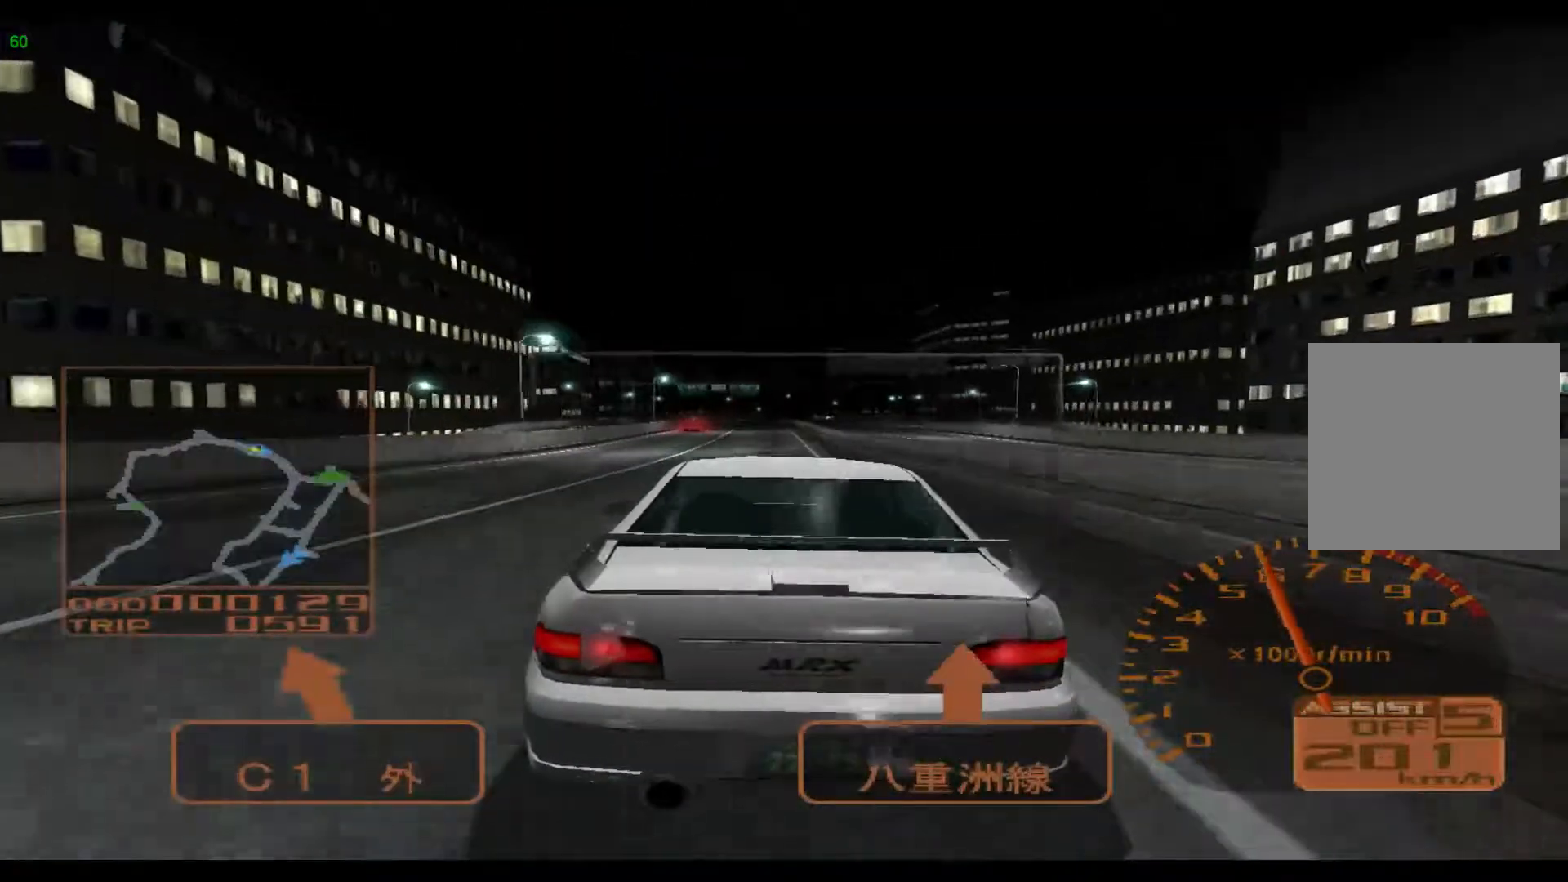
{"buttons": [], "left_stick": "left", "events": [[167, "left_stick", "center"], [333, "left_stick", "left"], [400, "R2", "up"]]}
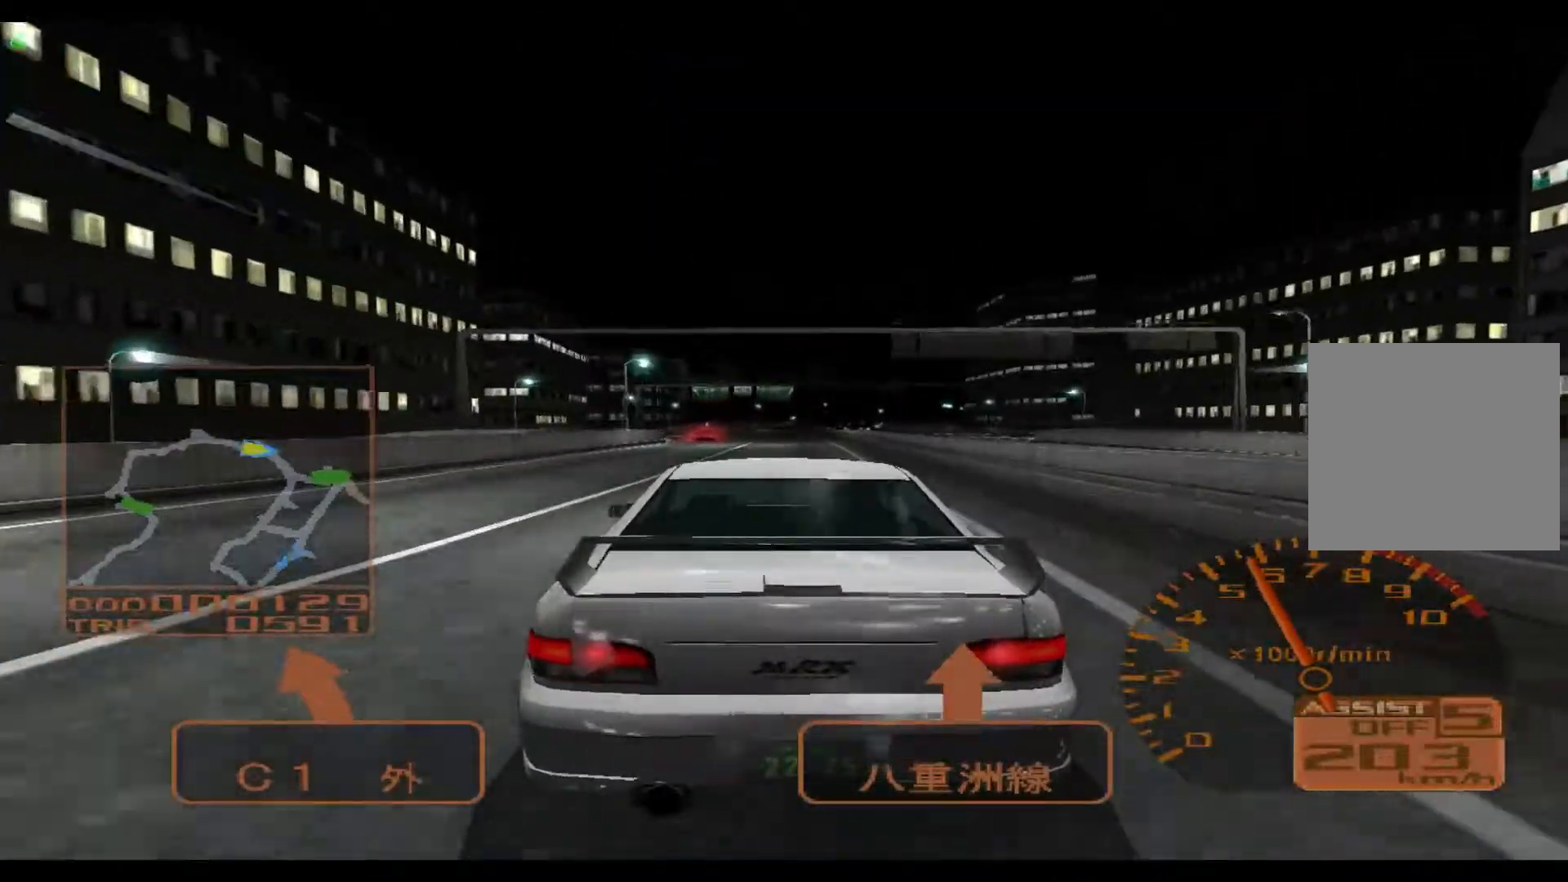
{"buttons": [], "left_stick": "left", "events": []}
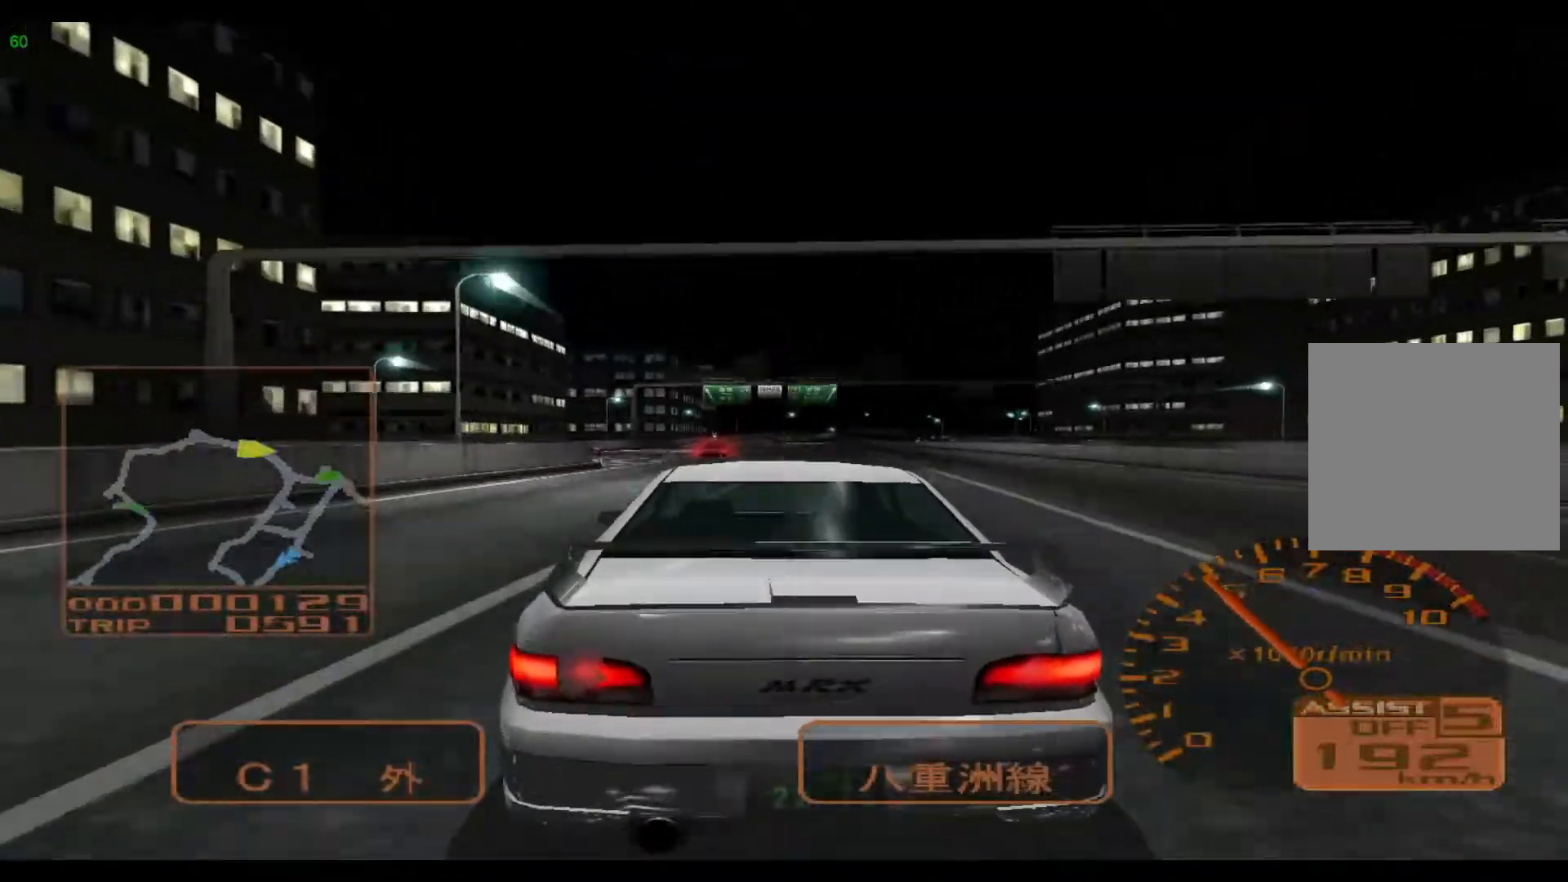
{"buttons": ["X"], "left_stick": "left", "events": [[450, "X", "down"]]}
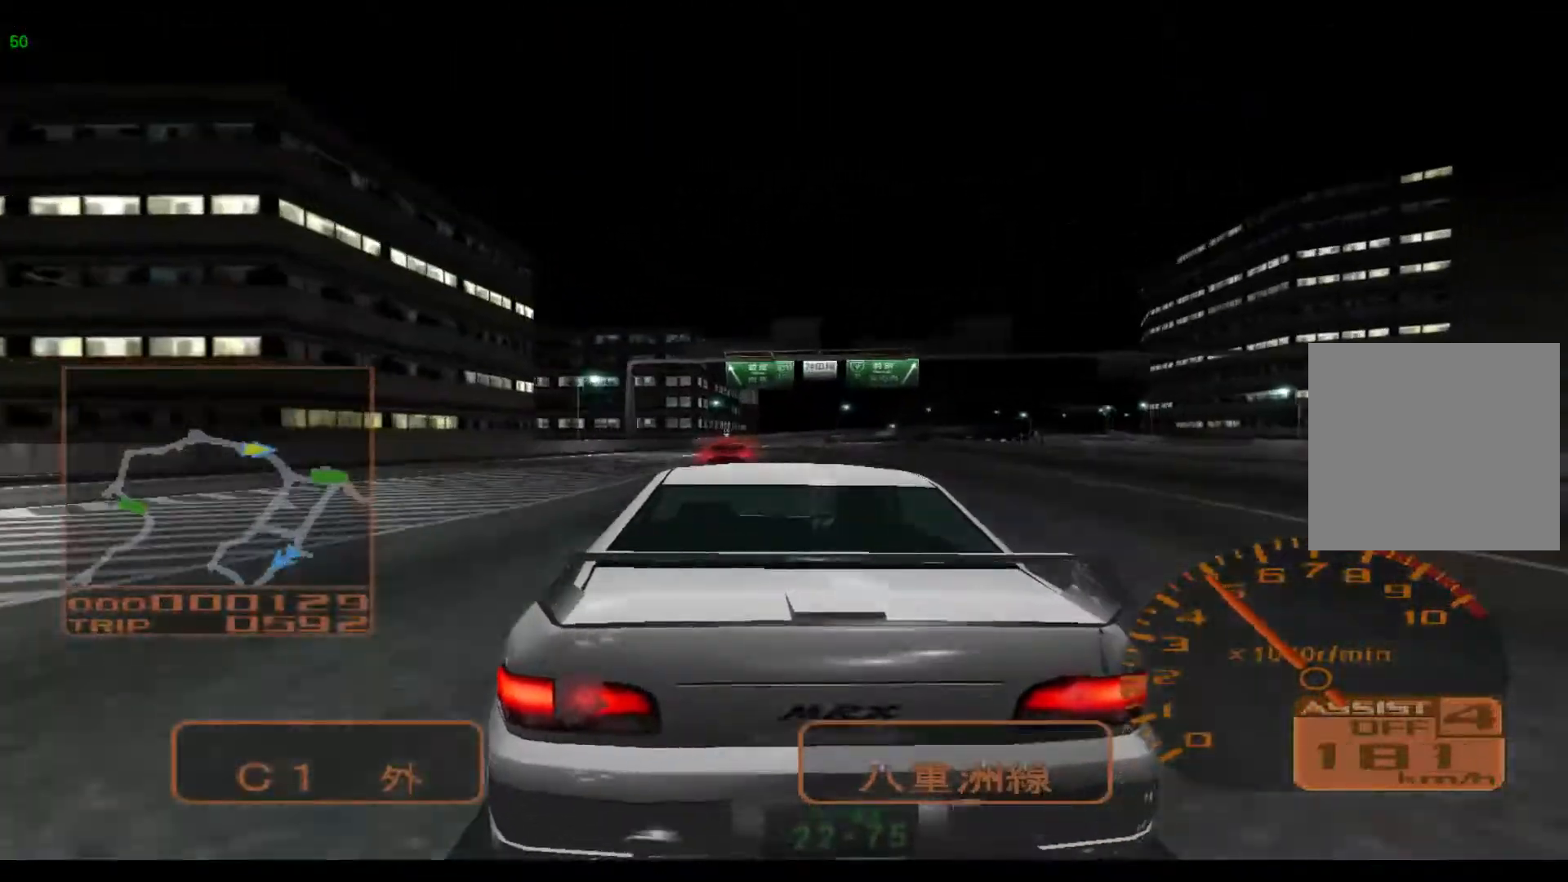
{"buttons": [], "left_stick": "left", "events": [[17, "left_stick", "center"], [83, "X", "up"], [350, "left_stick", "left"]]}
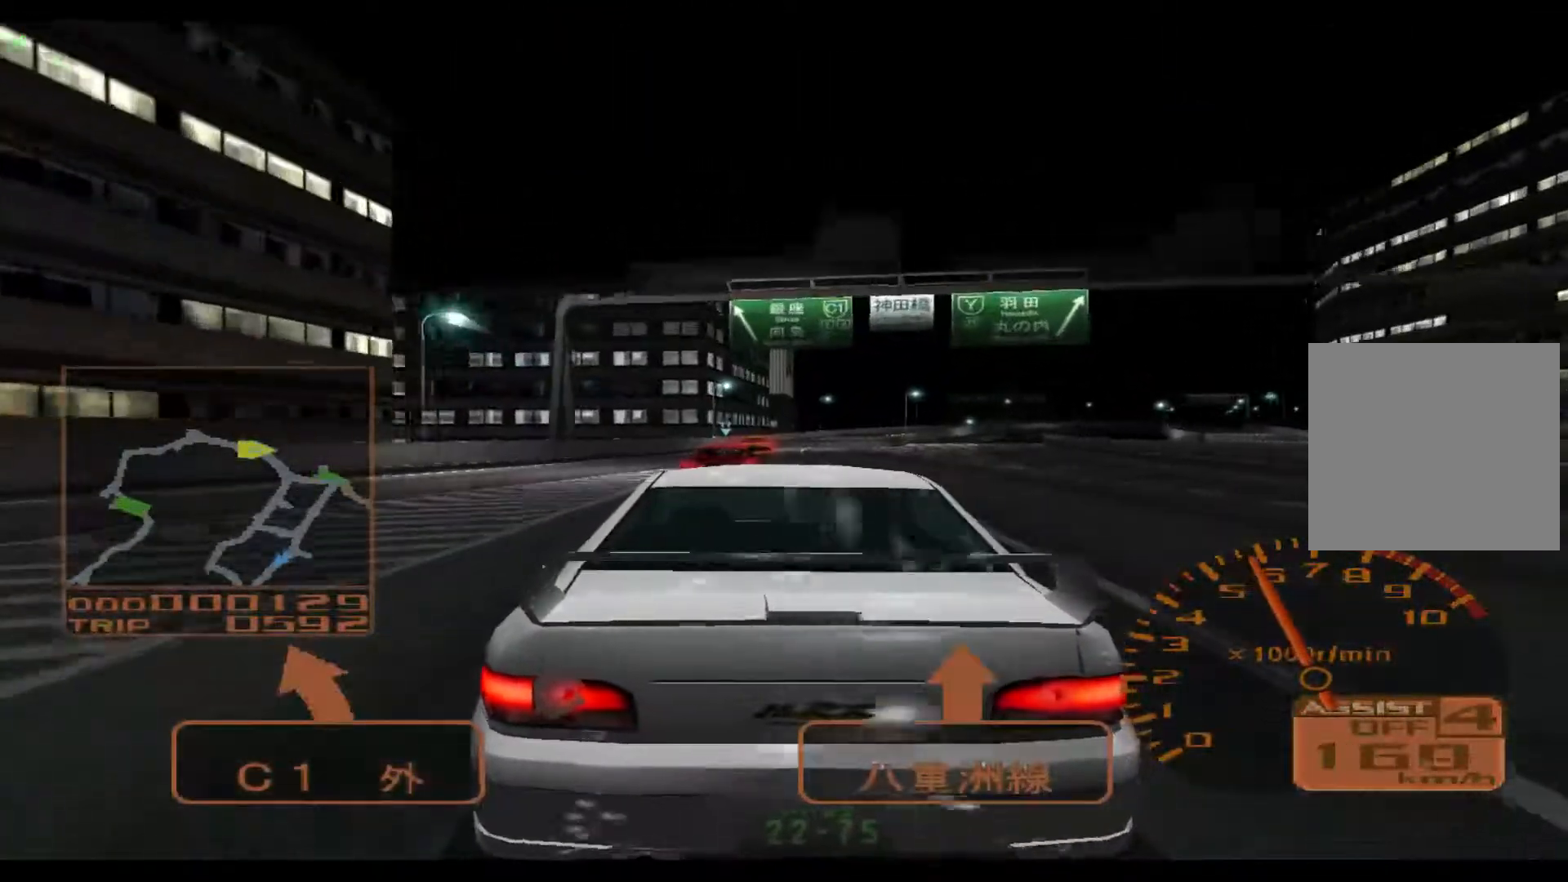
{"buttons": [], "left_stick": "center", "events": [[17, "left_stick", "center"]]}
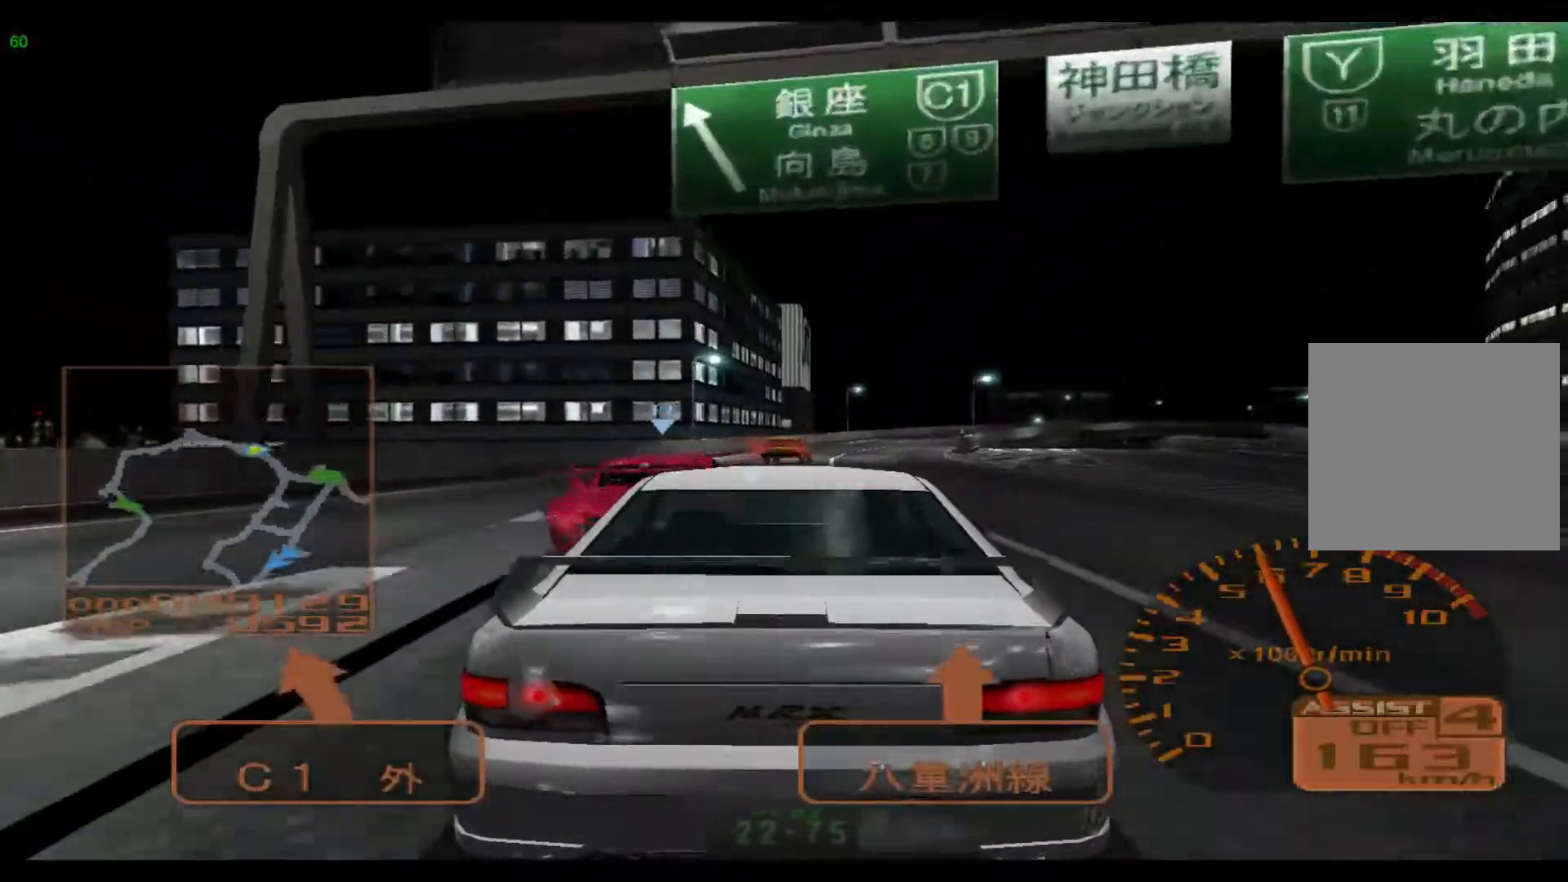
{"buttons": [], "left_stick": "center", "events": [[83, "left_stick", "left"], [217, "left_stick", "center"]]}
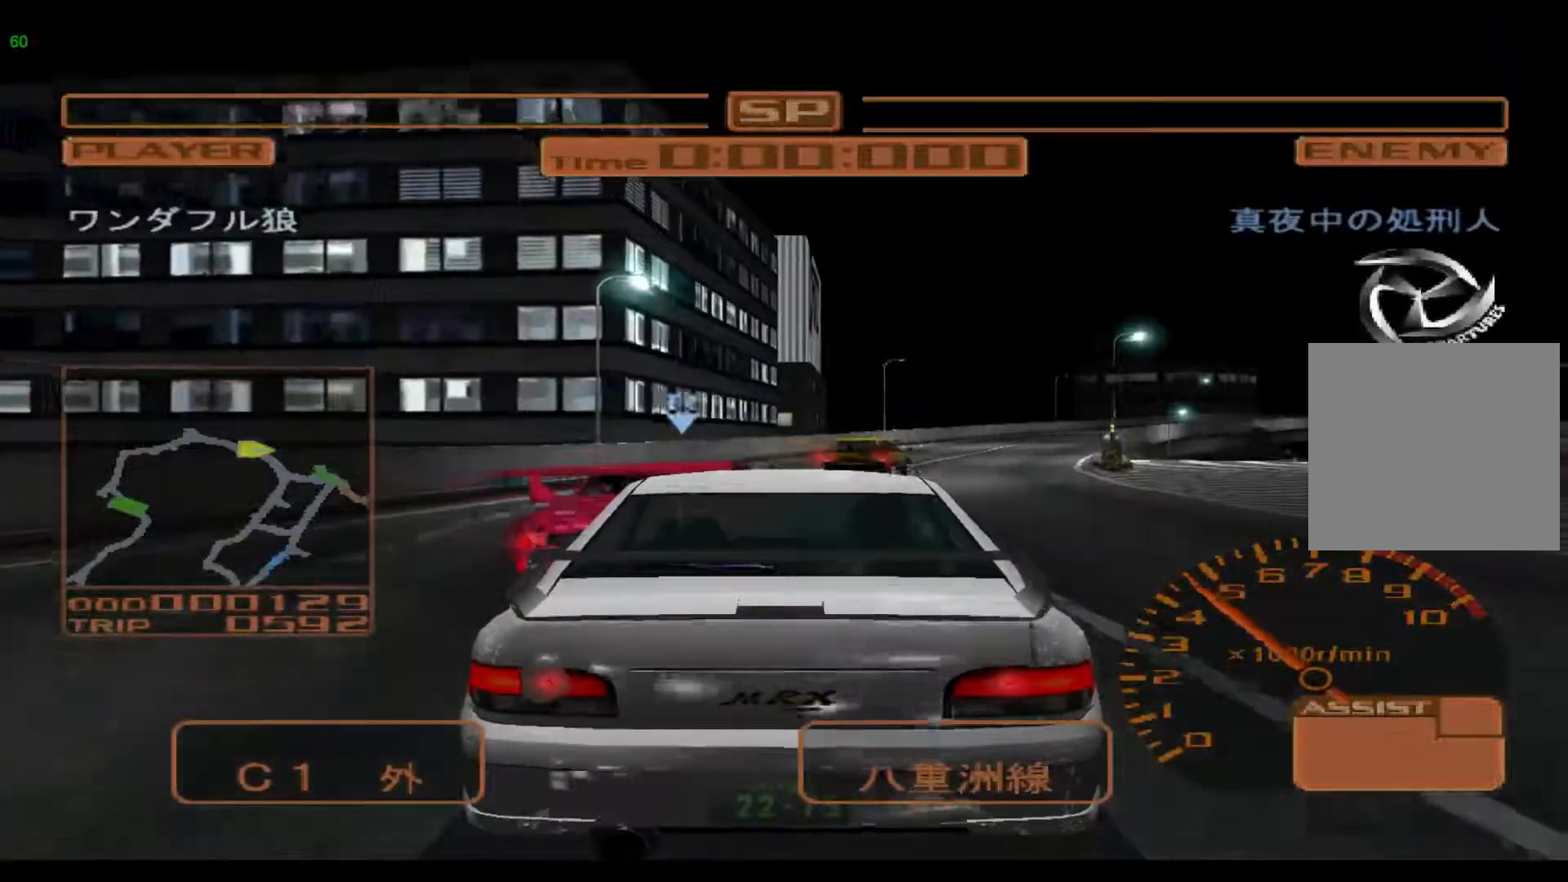
{"buttons": [], "left_stick": "right", "events": [[200, "left_stick", "right"]]}
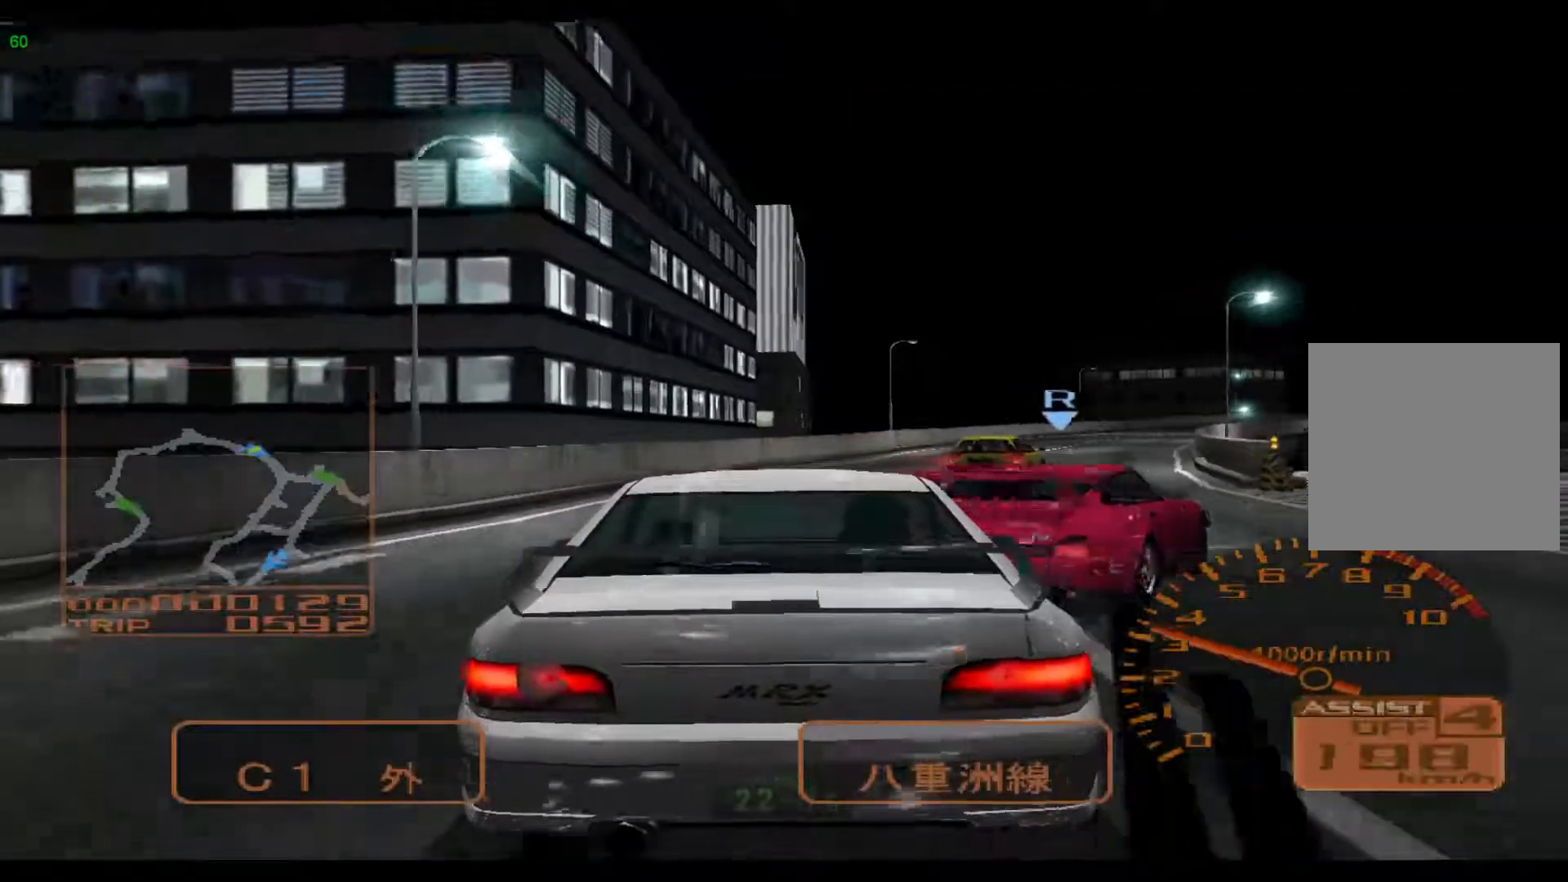
{"buttons": [], "left_stick": "right", "events": []}
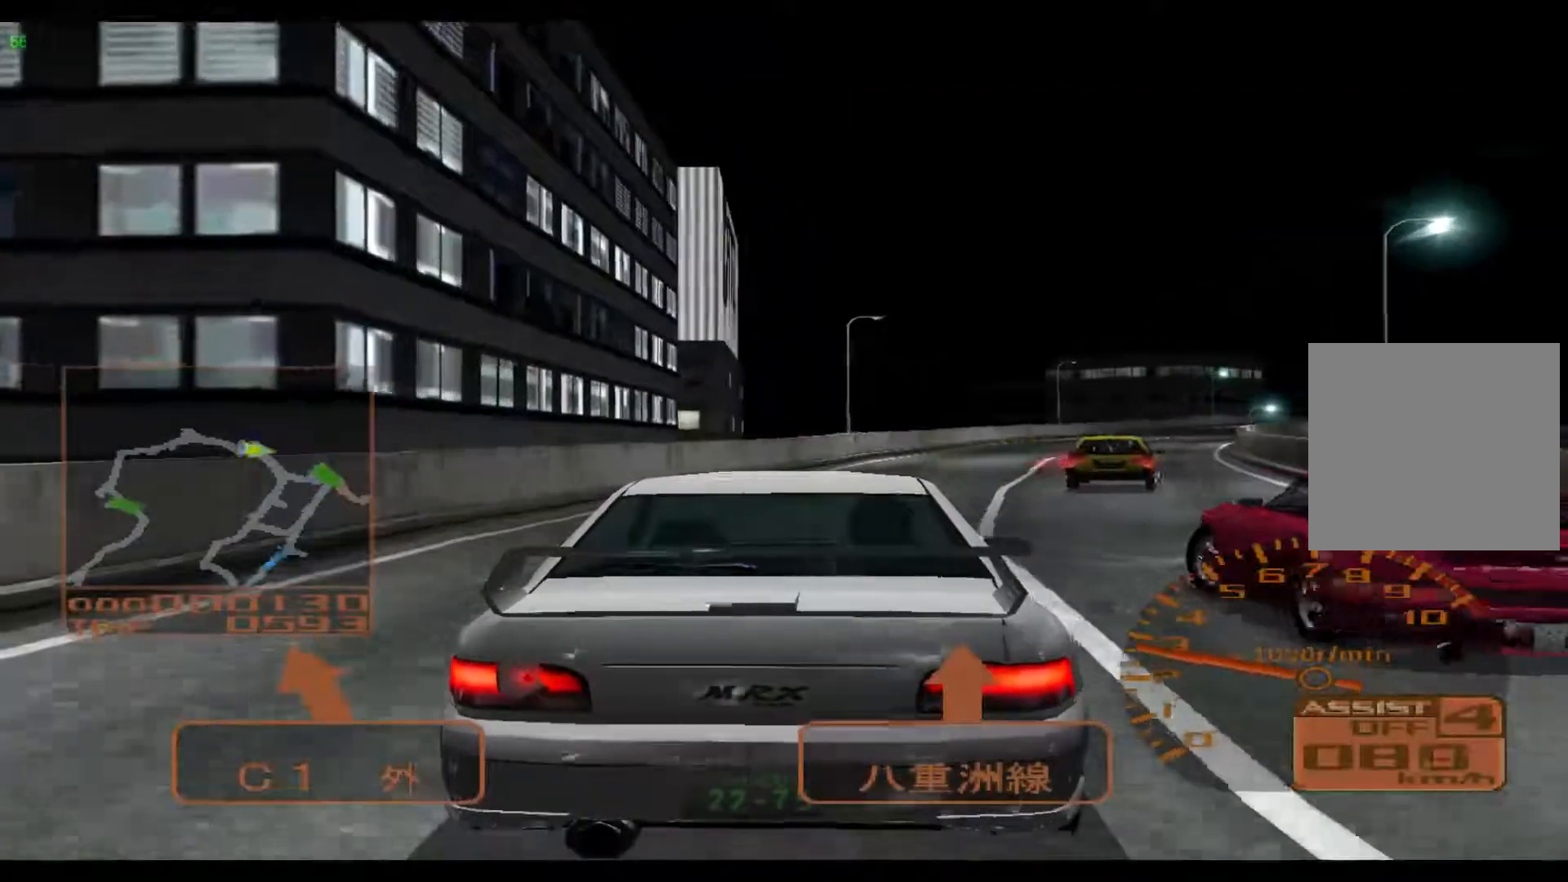
{"buttons": [], "left_stick": "right"}
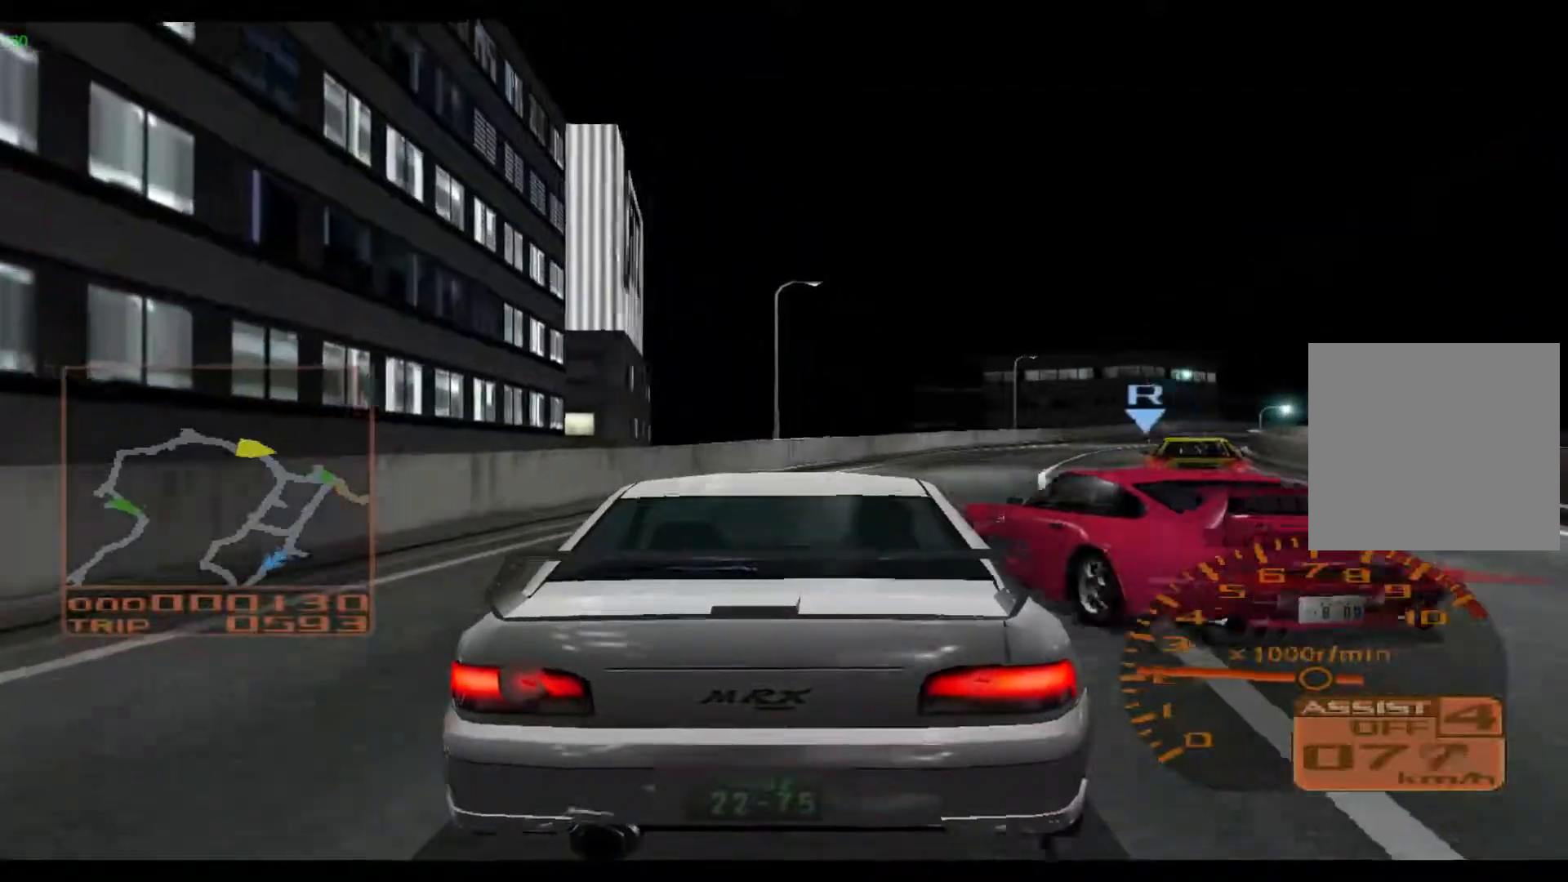
{"buttons": [], "left_stick": "right", "events": []}
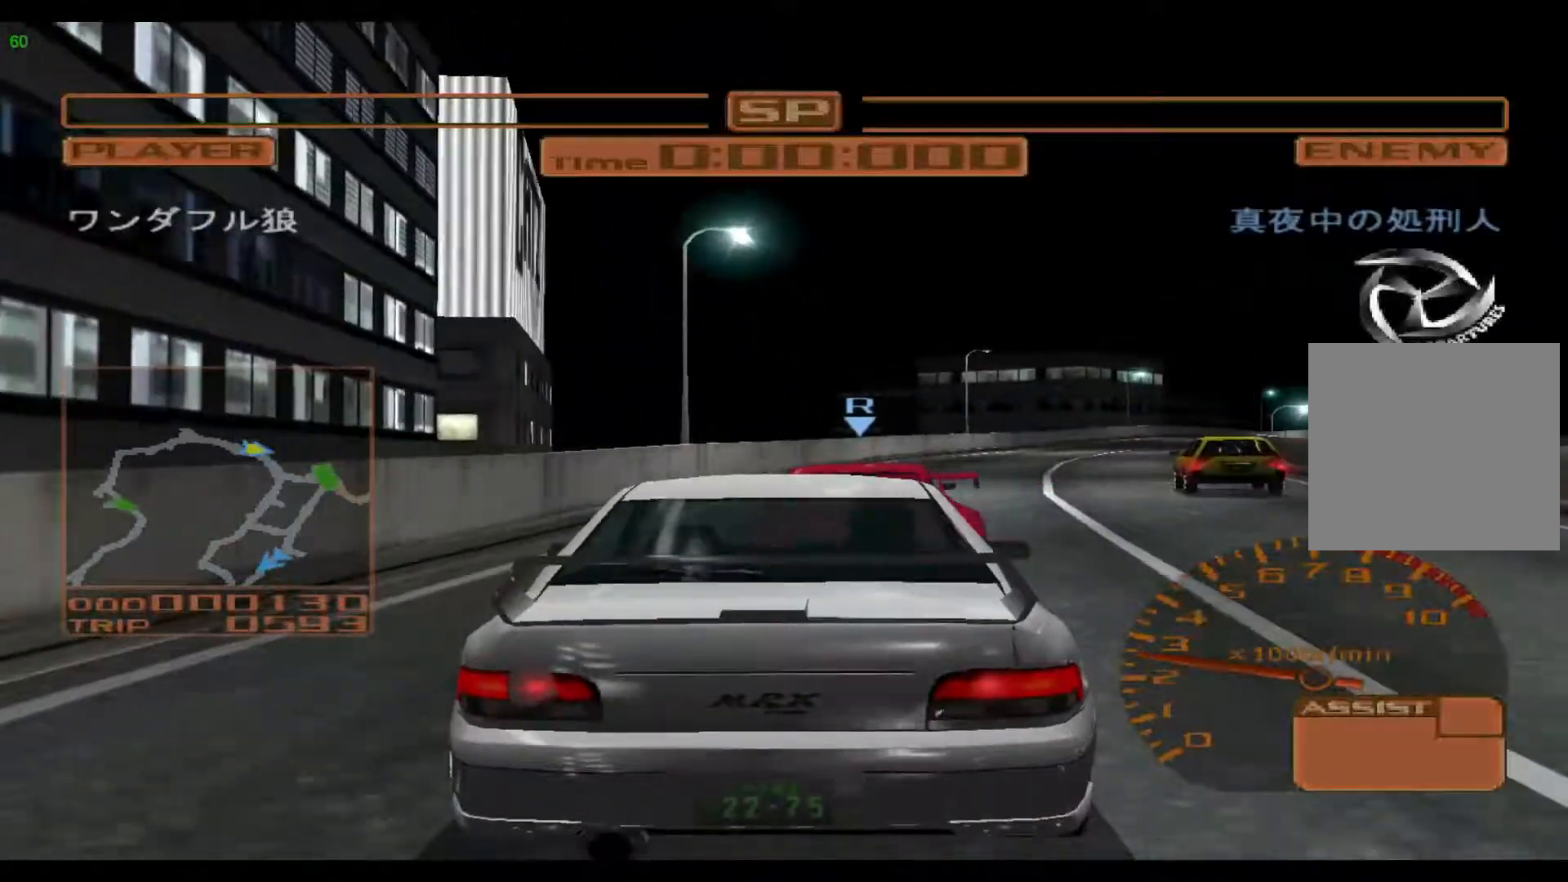
{"buttons": ["R2"], "left_stick": "right", "events": [[267, "R2", "down"]]}
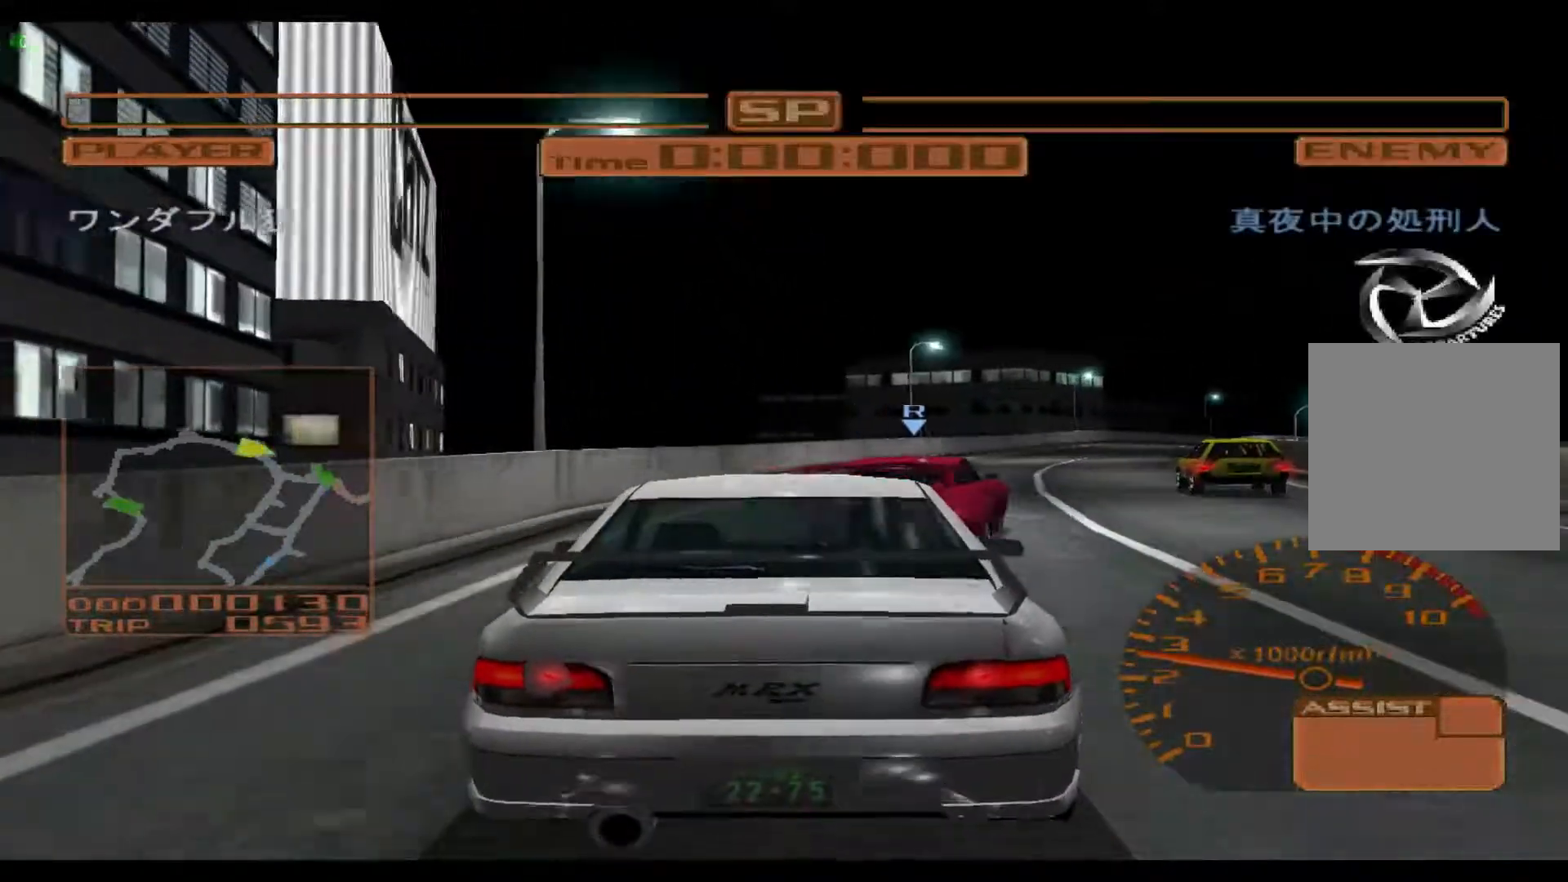
{"buttons": ["R2"], "left_stick": "right", "events": [[217, "X", "down"], [350, "X", "up"]]}
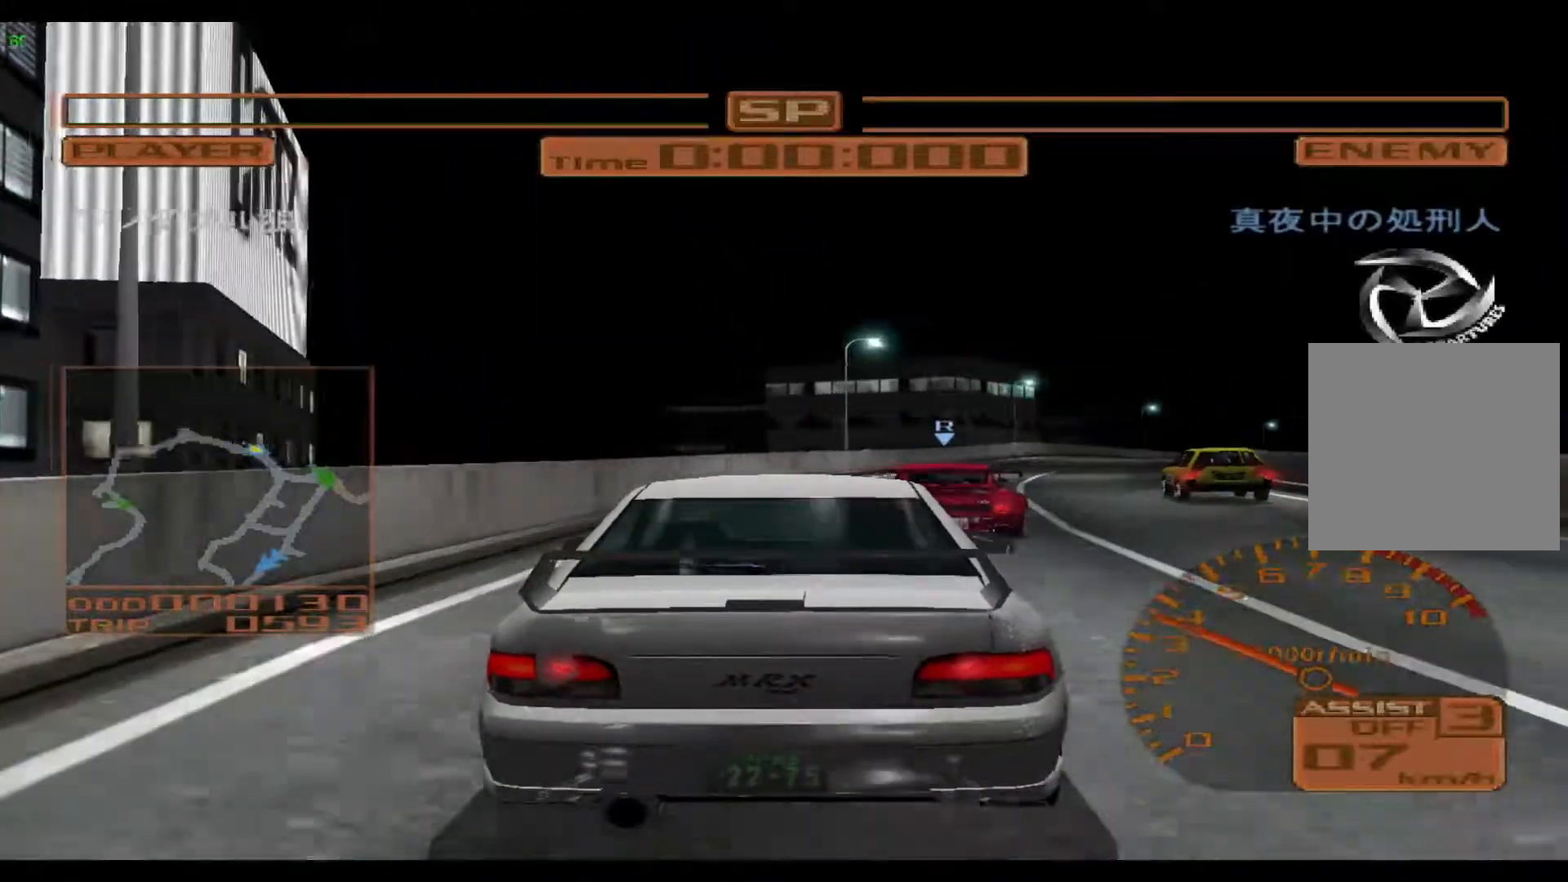
{"buttons": ["R2"], "left_stick": "right", "events": []}
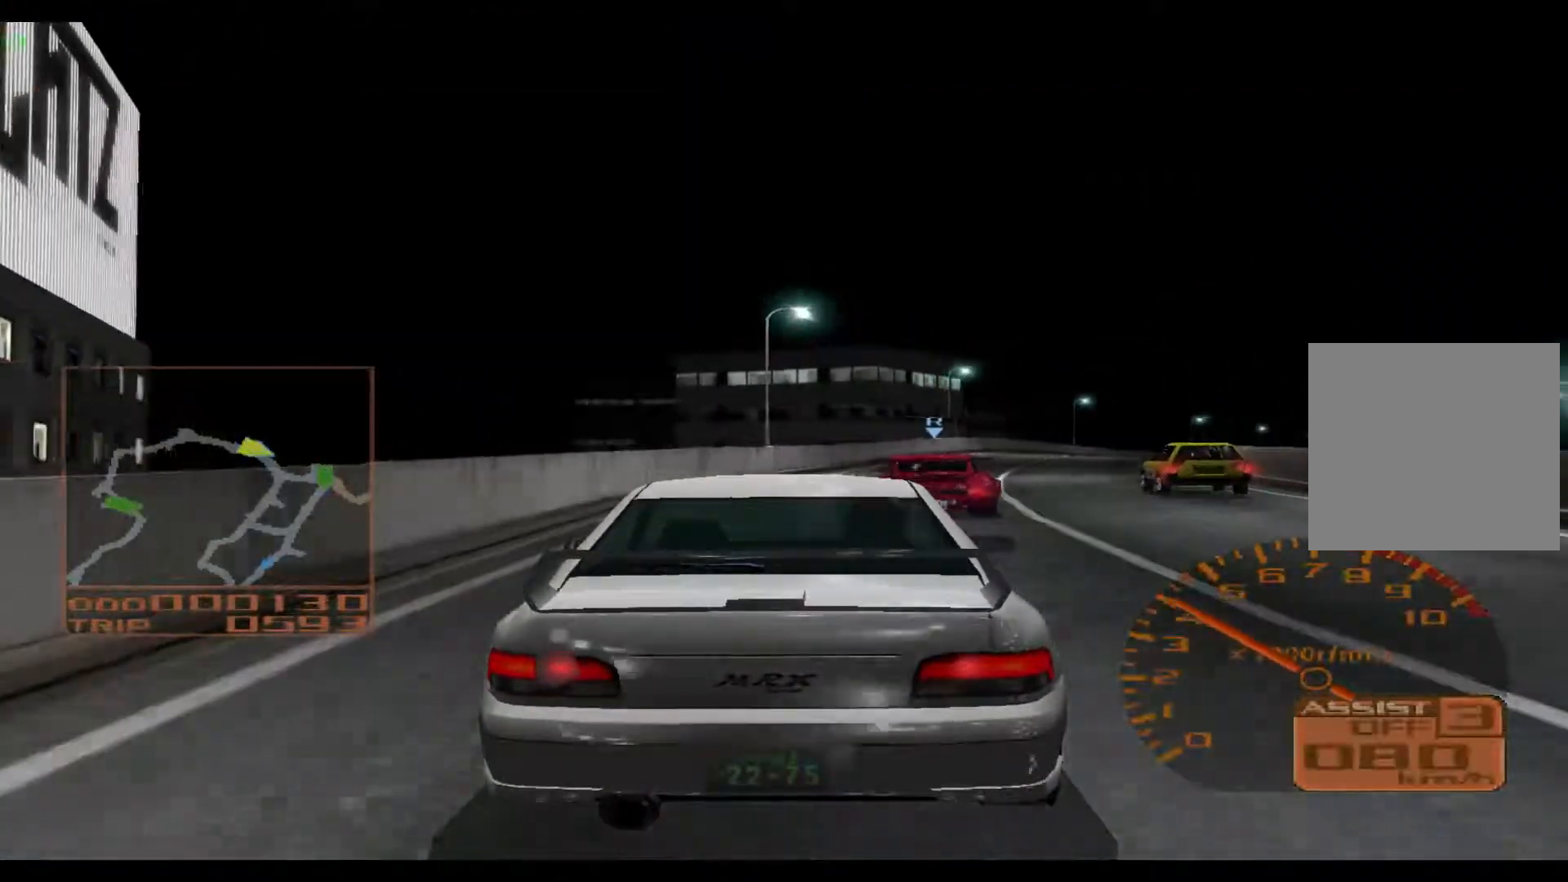
{"buttons": ["R2"], "left_stick": "right", "events": [[217, "X", "down"], [350, "X", "up"]]}
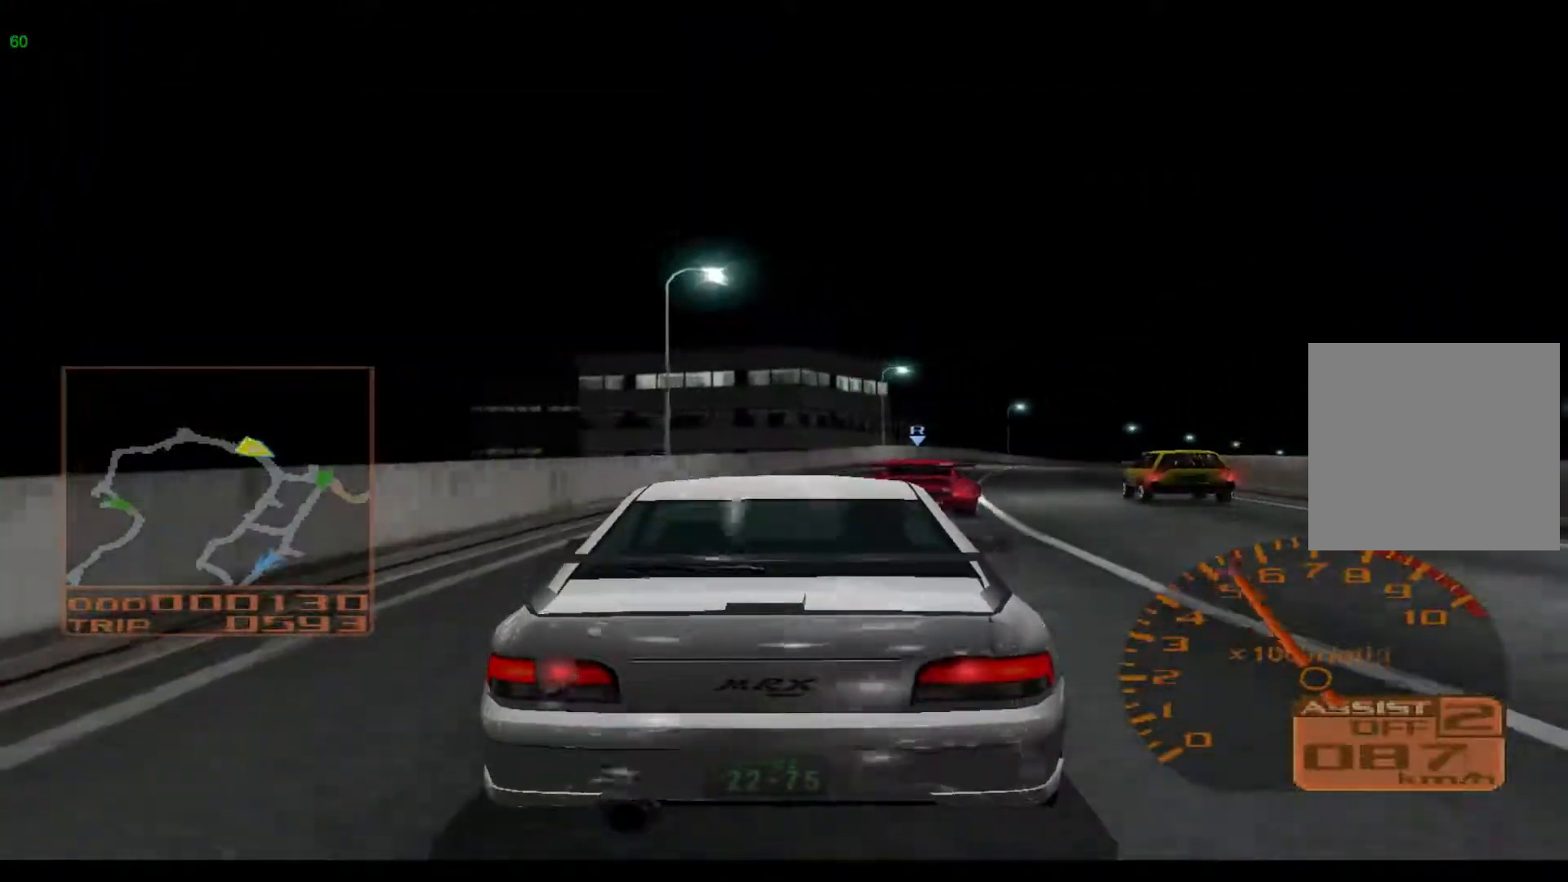
{"buttons": ["R2"], "left_stick": "right", "events": []}